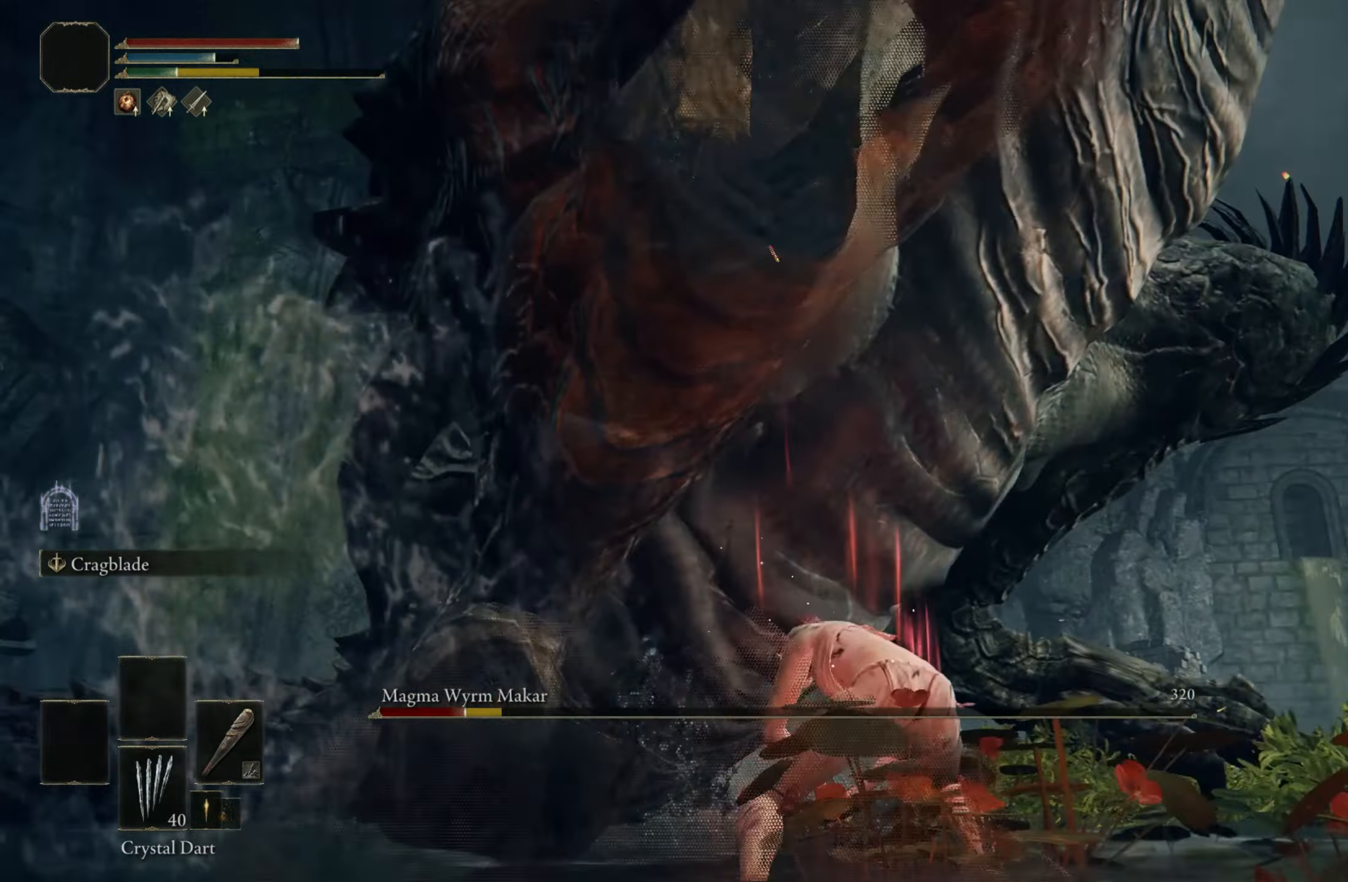
Gameplay with keyboard and mouse; each line is a JSON object with the keys and mouse buttons held at the frame after it. "events" lists presses ("down") and releases ("up") of "1", "2", "3", "4", "5", "a", "alt", "c", "caps_lock", "ctrl", "d", "e", "f", "g", "q", "r", "s", "shift", "space", "t", "tab", "v", "w", "x", "z", "mouse_left", "mouse_wheel" and "mouse_right" between this image and that frame as [ms after this image, input, new state], when the widget could be followed in between. "mouse_left", "mouse_wheel", "mouse_right" = the "left", "wheel", "right" buttons of the "mouse" list. No other keys are recorded. "wheel" means that the mouse wheel is clicked or scrolled. Mouse movement is not recorded.
{"keys": ["a"], "mouse": [], "events": [[367, "s", "up"]]}
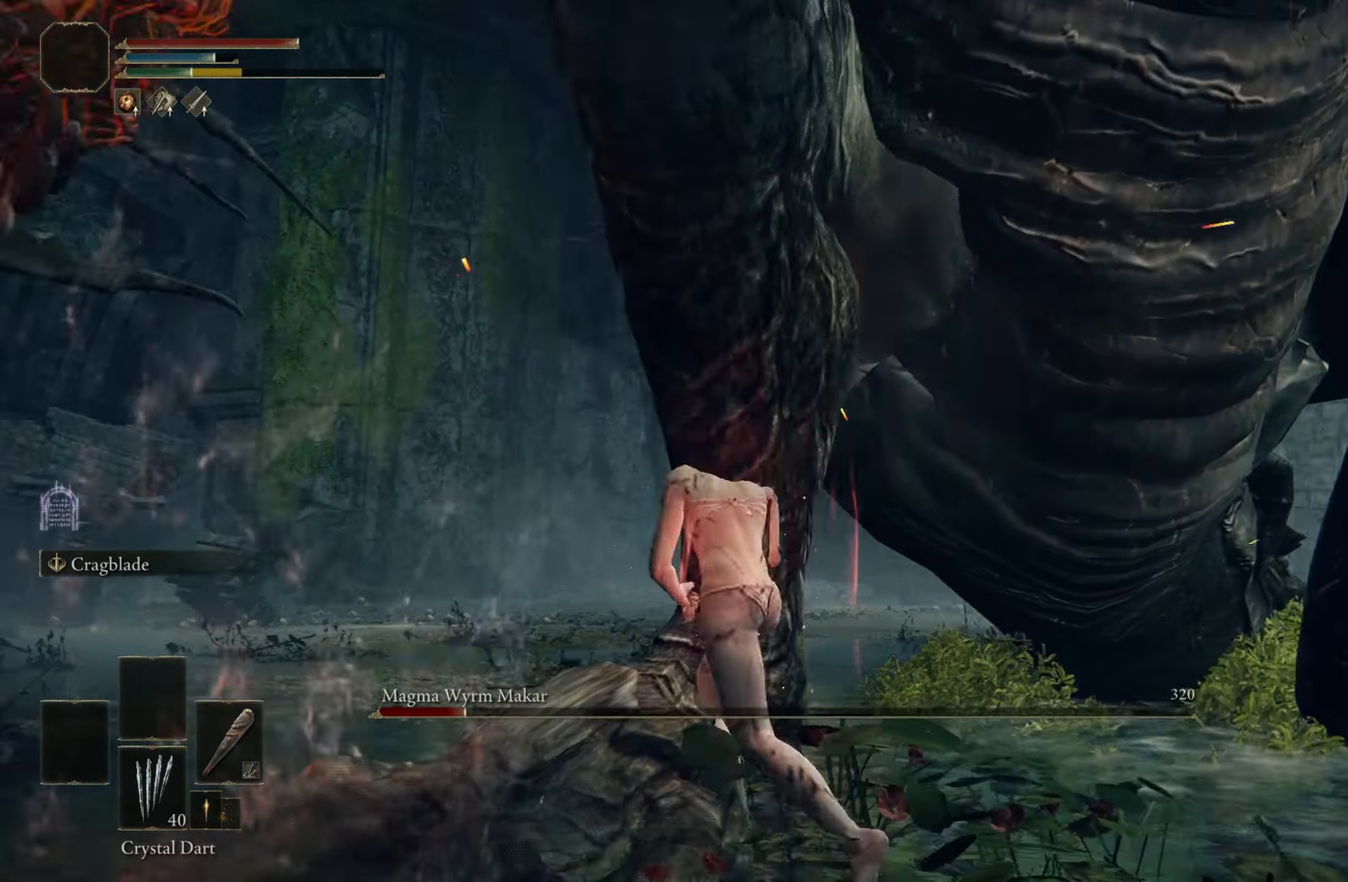
{"keys": ["w"], "mouse": [], "events": [[150, "a", "up"], [483, "w", "down"]]}
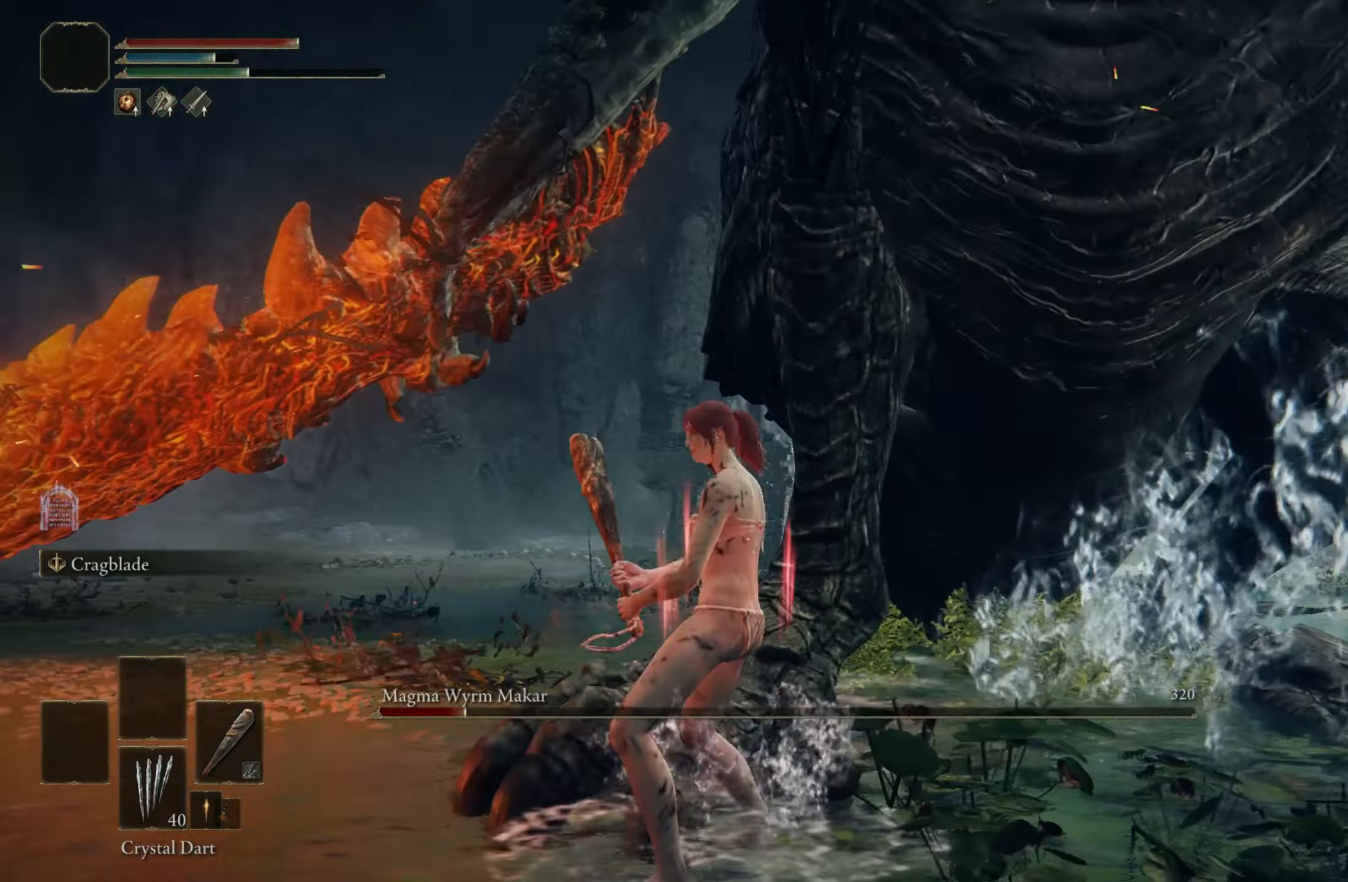
{"keys": [], "mouse": [], "events": [[350, "w", "up"]]}
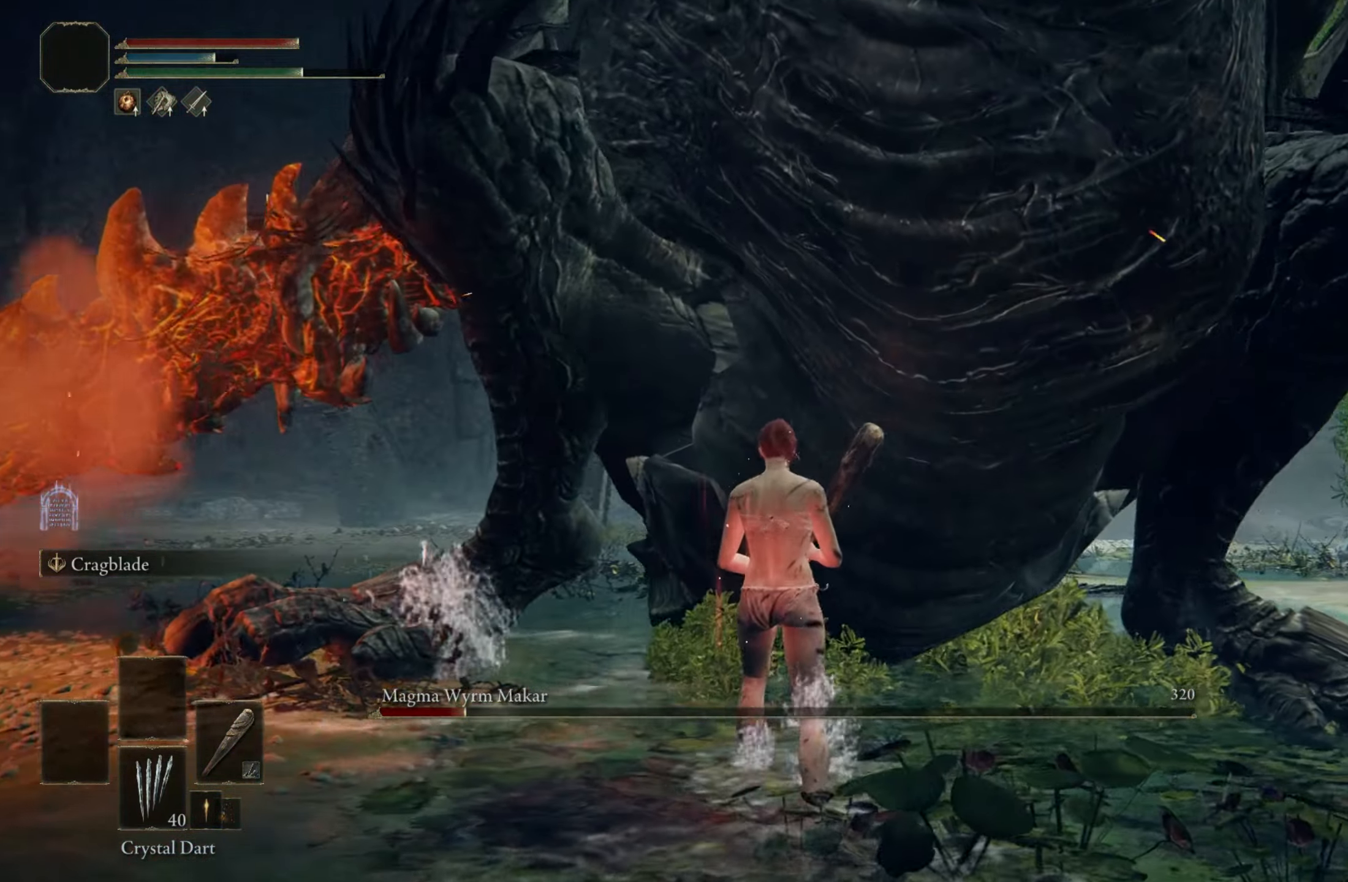
{"keys": ["w"], "mouse": [], "events": [[33, "w", "down"], [167, "mouse_left", "down"], [267, "mouse_left", "up"]]}
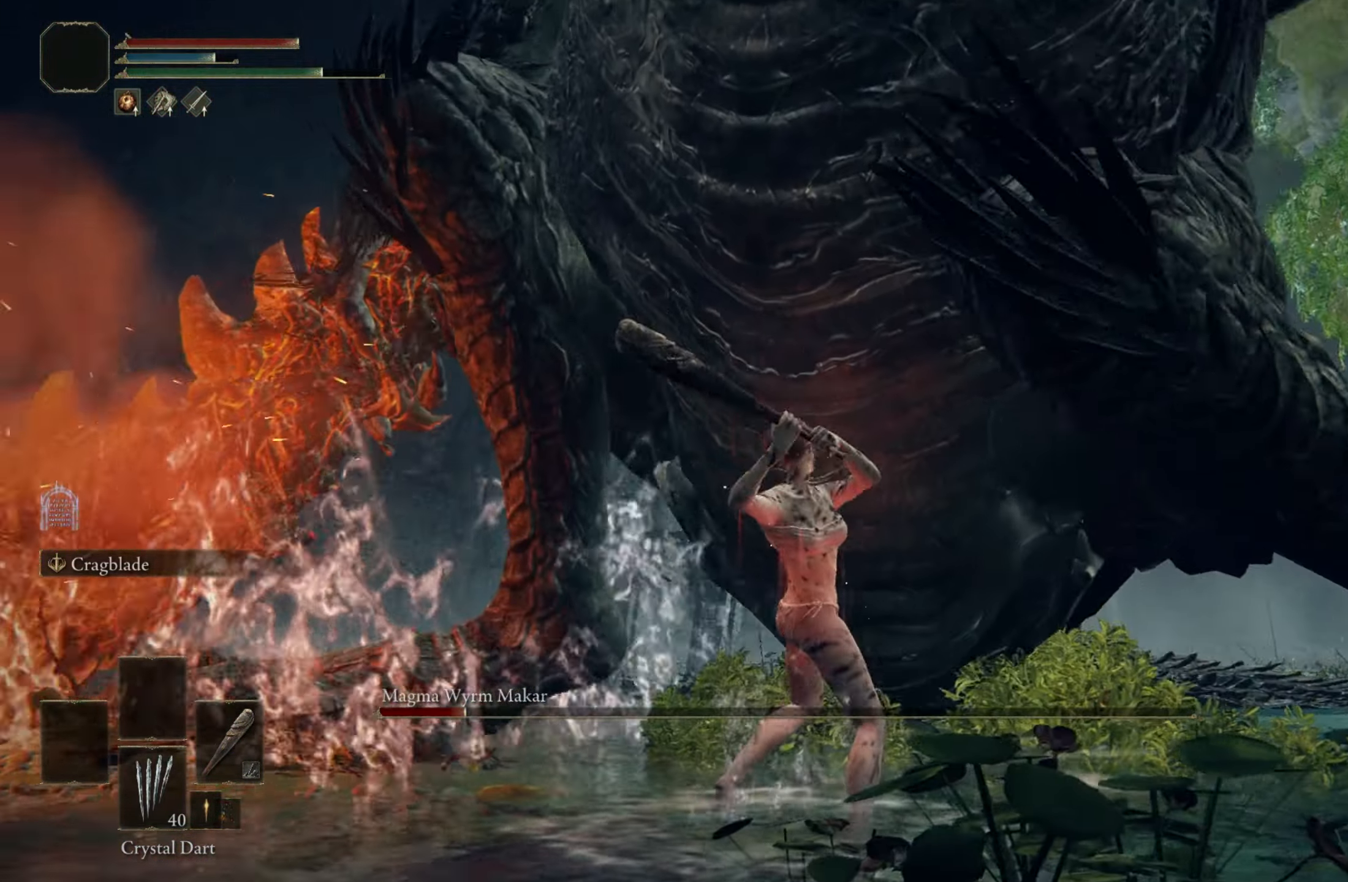
{"keys": [], "mouse": [], "events": [[200, "w", "up"]]}
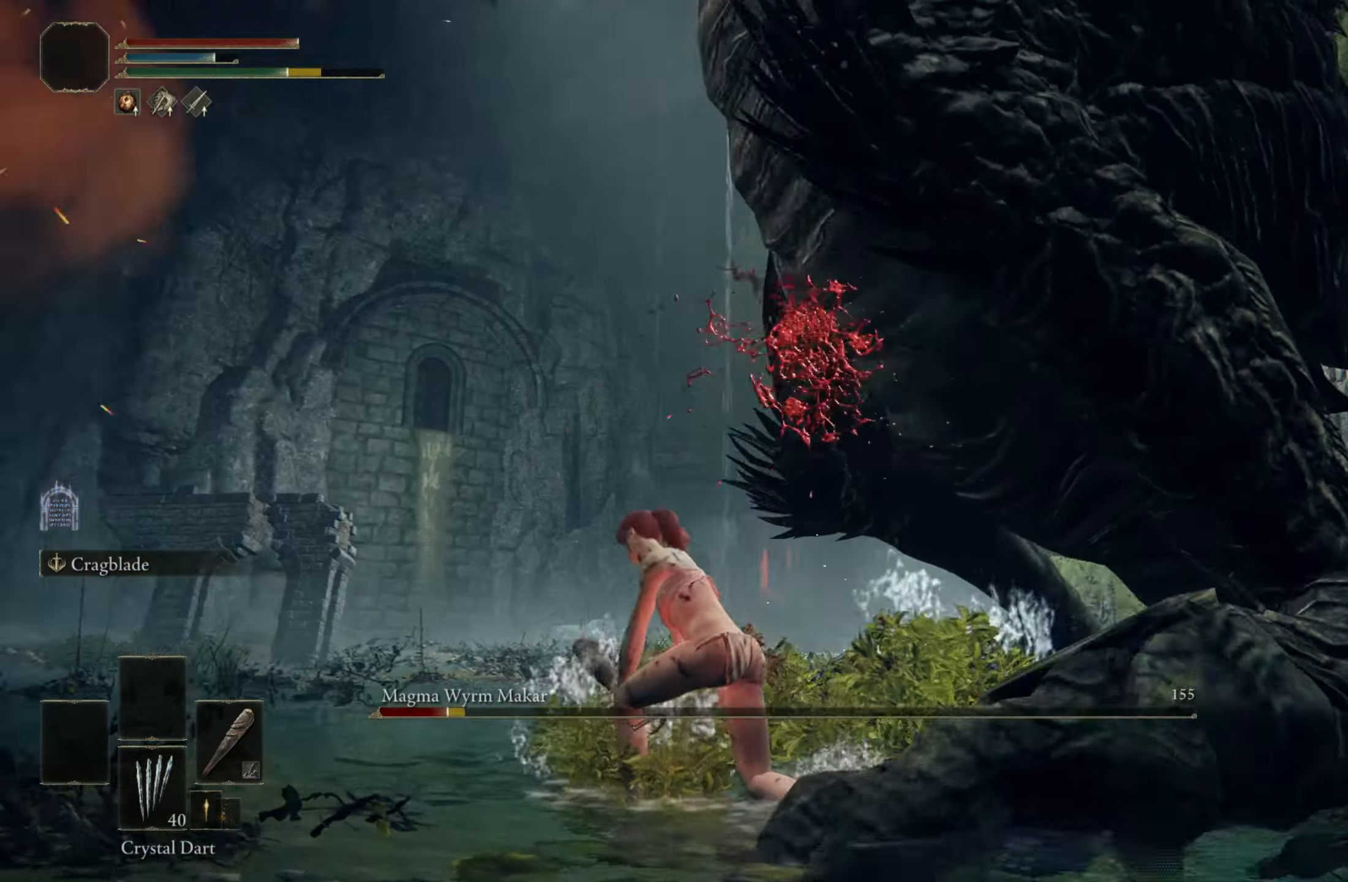
{"keys": [], "mouse": [], "events": []}
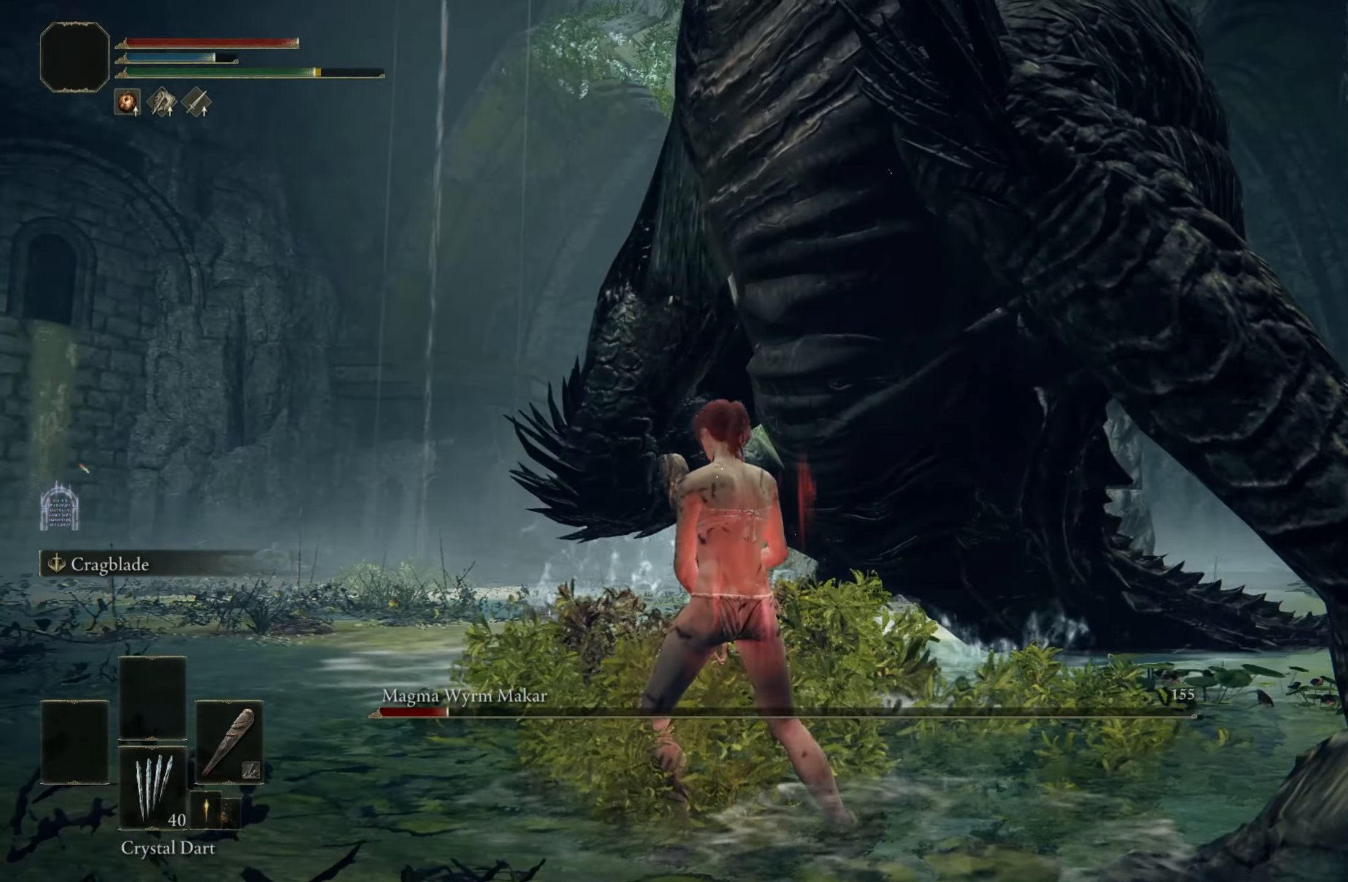
{"keys": [], "mouse": [], "events": []}
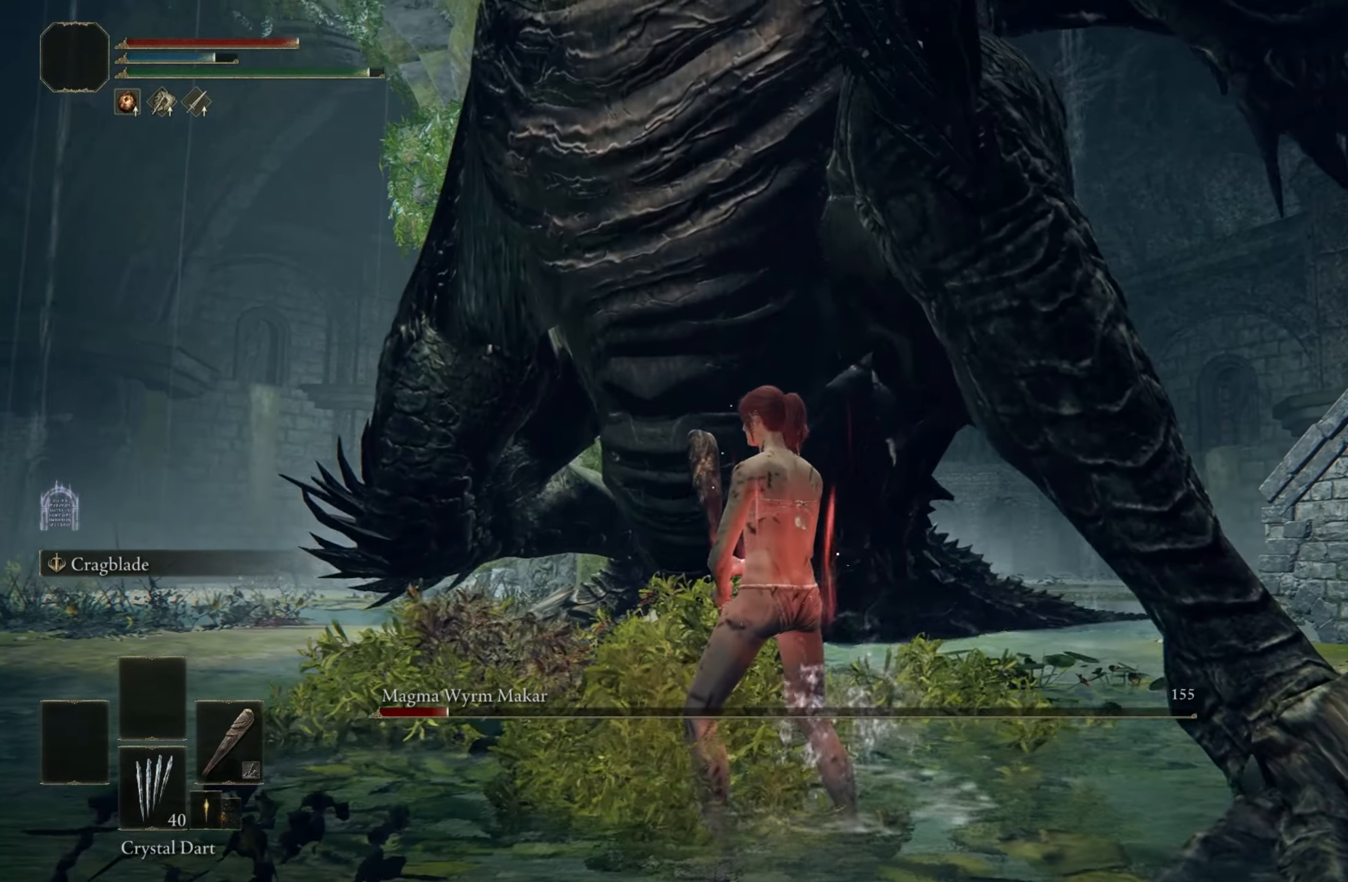
{"keys": [], "mouse": [], "events": []}
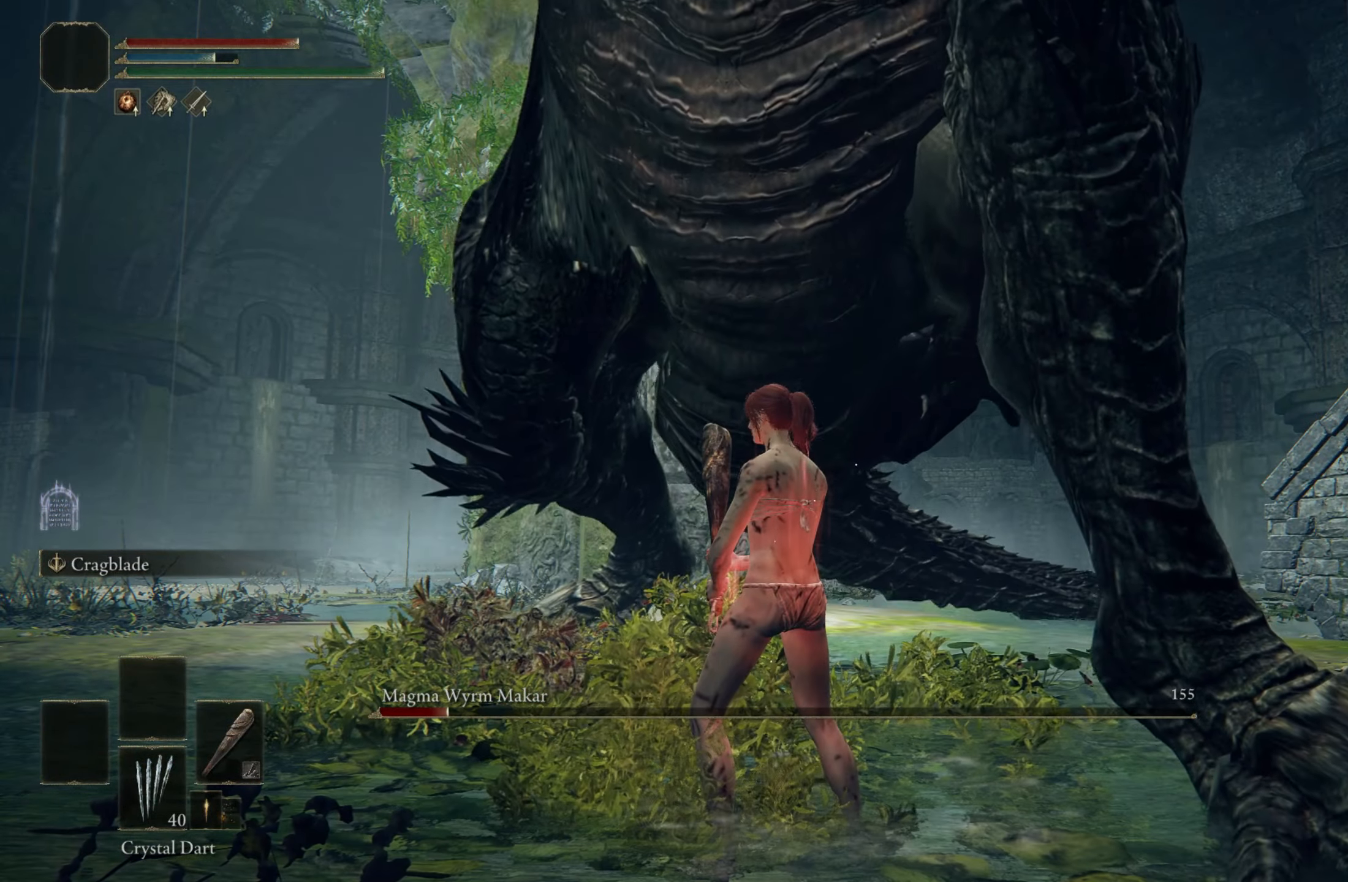
{"keys": ["space", "w"], "mouse": [], "events": [[150, "w", "down"], [400, "space", "down"]]}
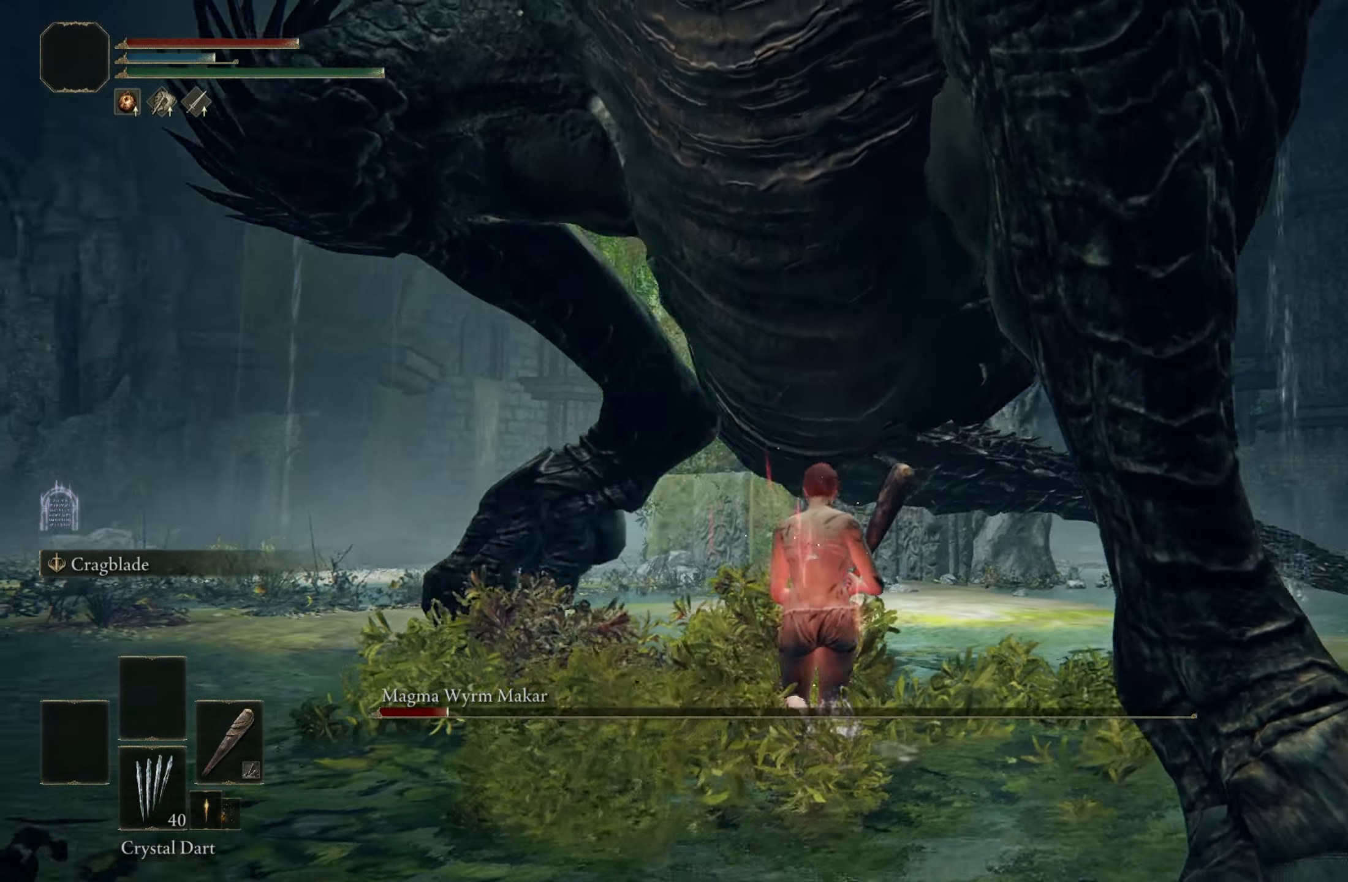
{"keys": ["w"], "mouse": [], "events": [[84, "space", "up"]]}
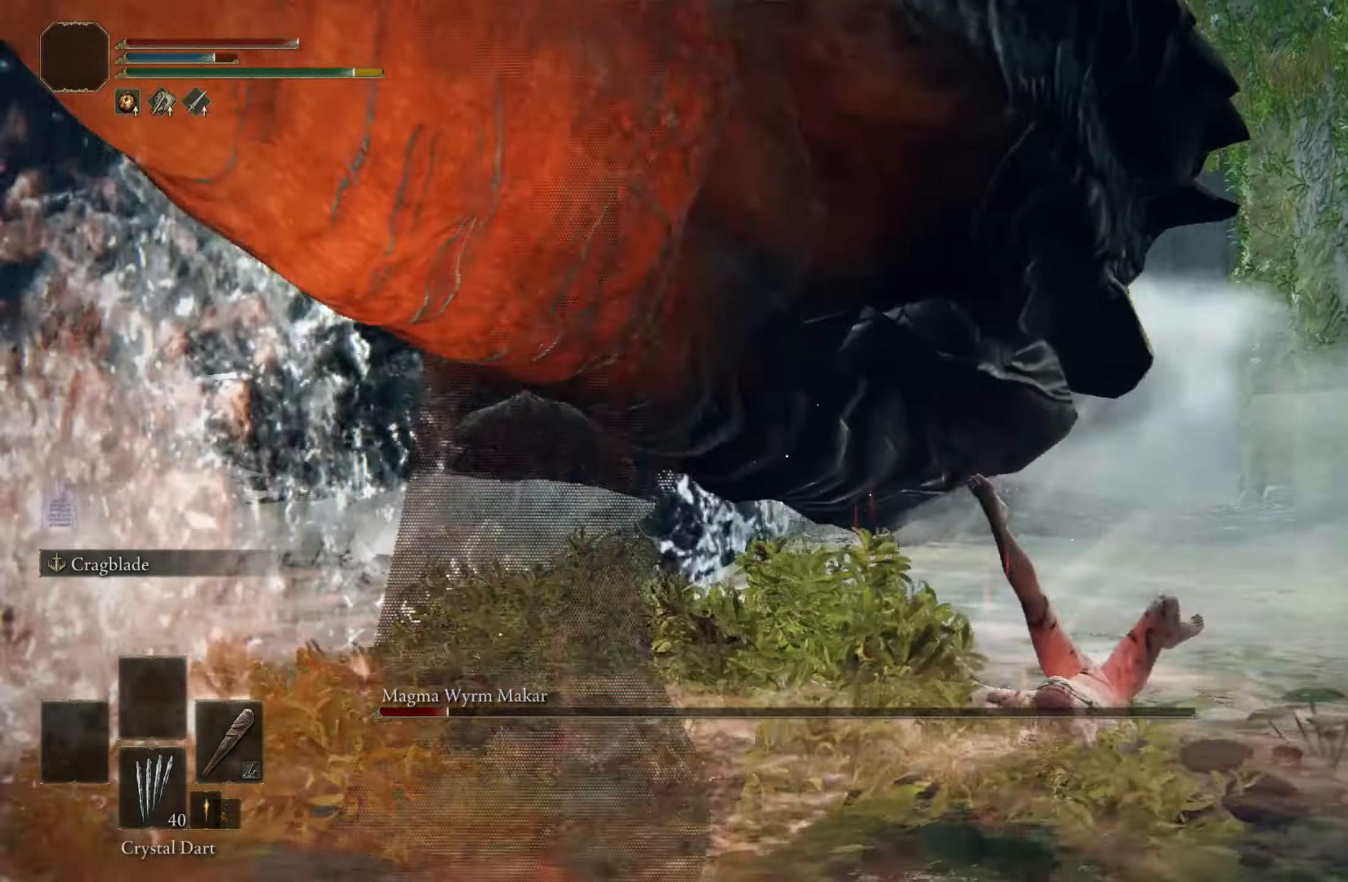
{"keys": ["shift", "w"], "mouse": ["left"], "events": [[17, "shift", "down"], [100, "mouse_left", "down"]]}
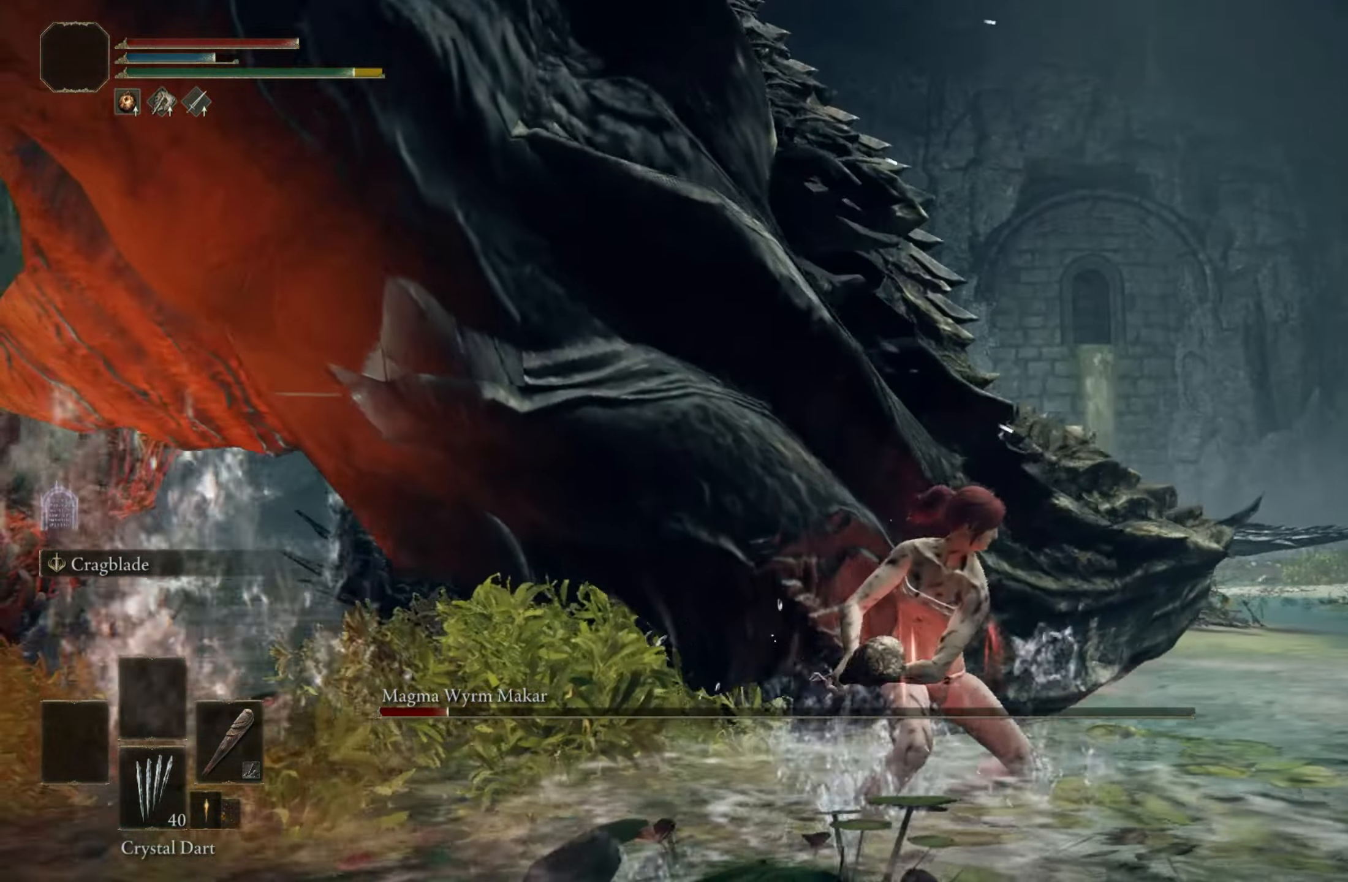
{"keys": ["shift", "w"], "mouse": ["left"], "events": []}
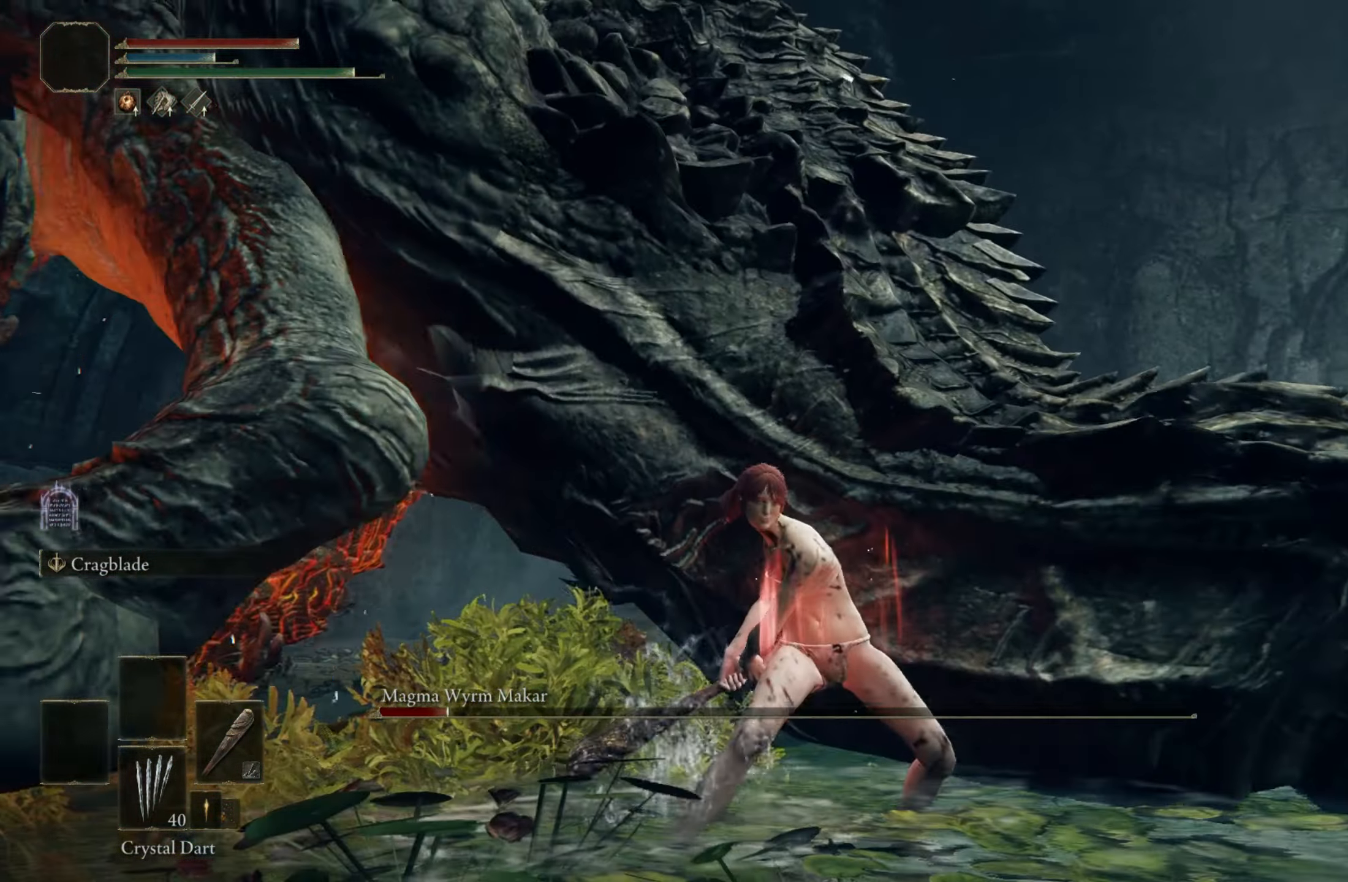
{"keys": ["shift", "w"], "mouse": [], "events": [[500, "mouse_left", "up"]]}
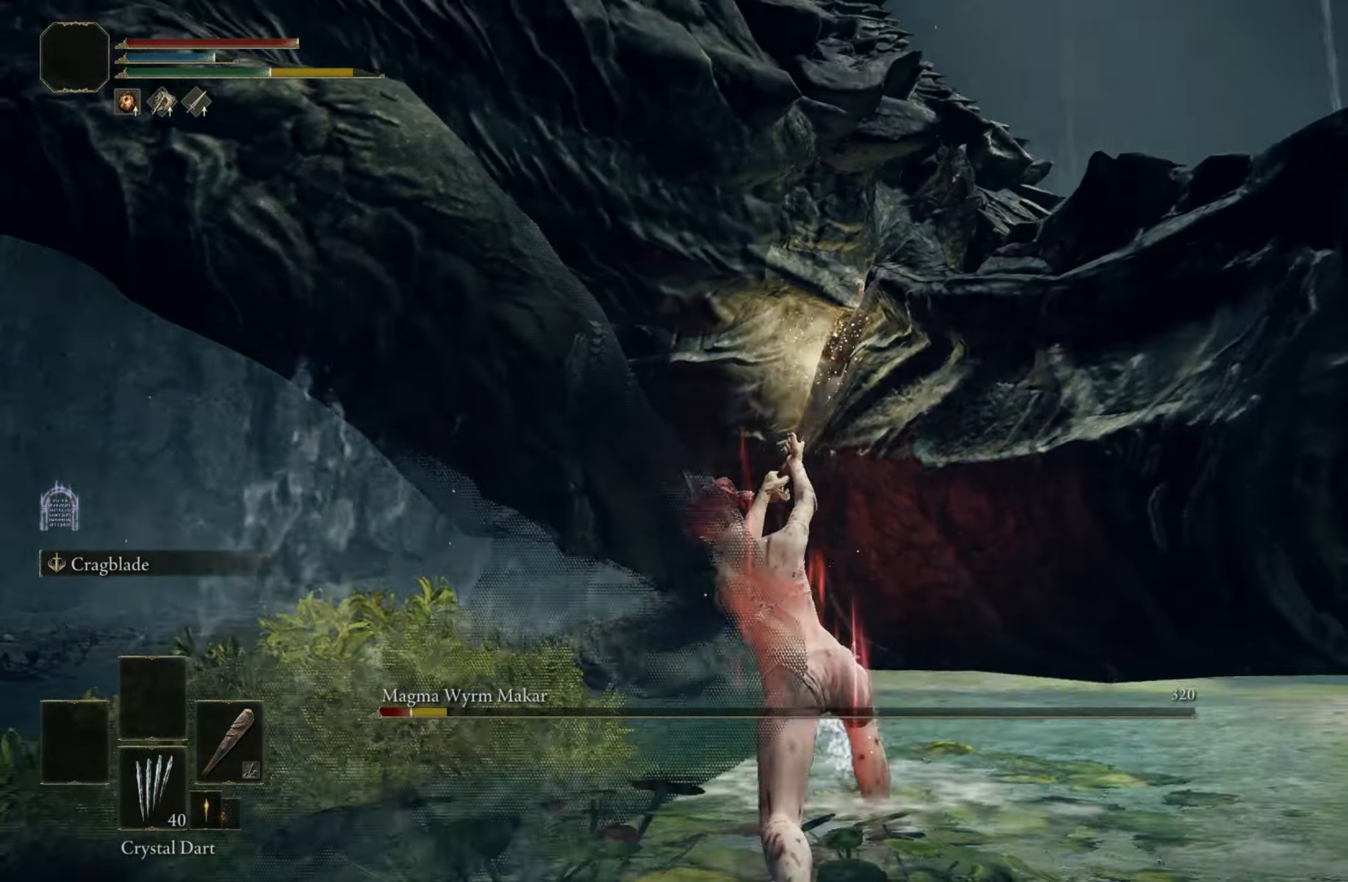
{"keys": ["shift", "w"], "mouse": ["left"], "events": [[284, "mouse_left", "down"]]}
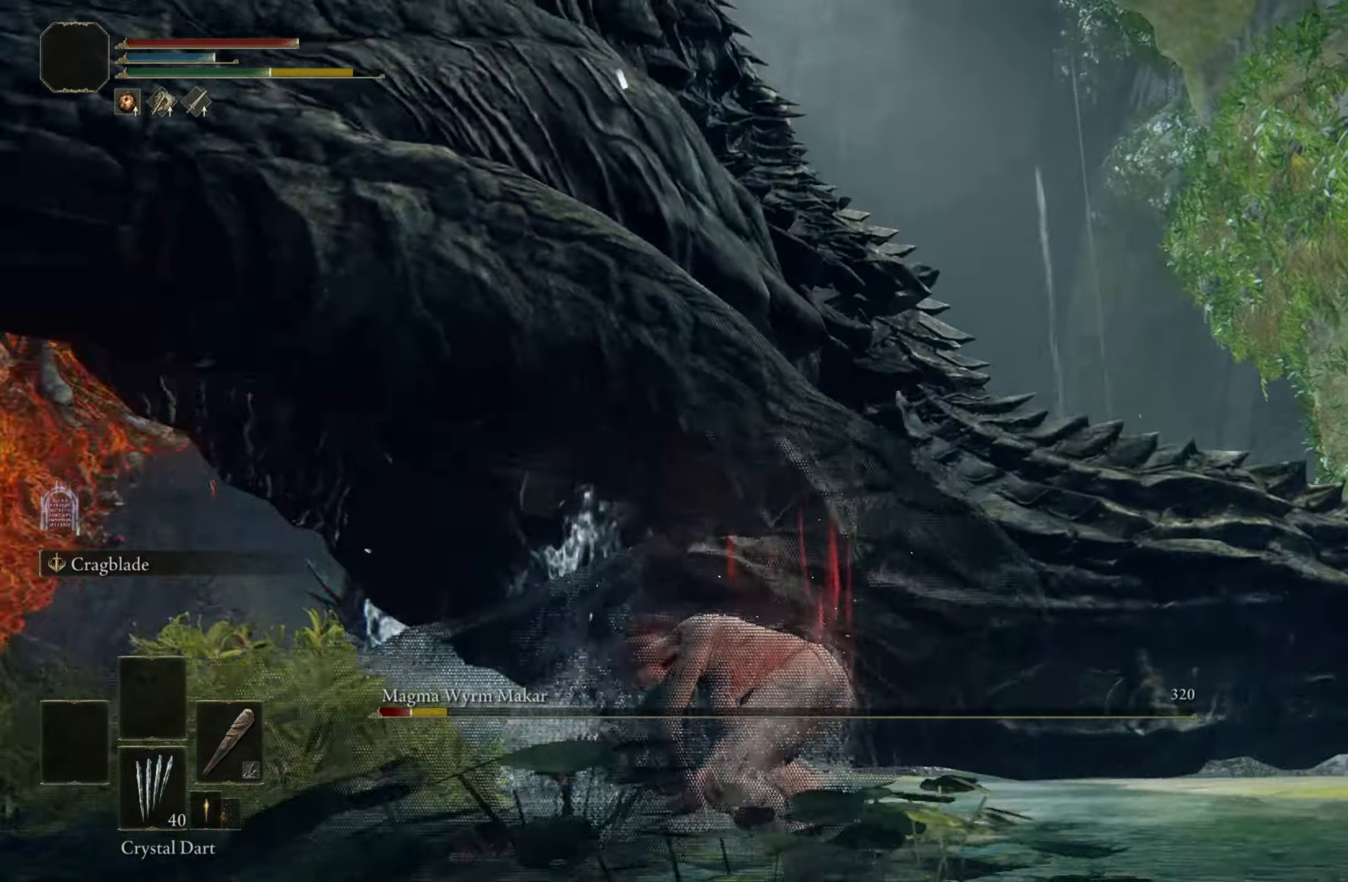
{"keys": ["shift", "w"], "mouse": ["left"], "events": []}
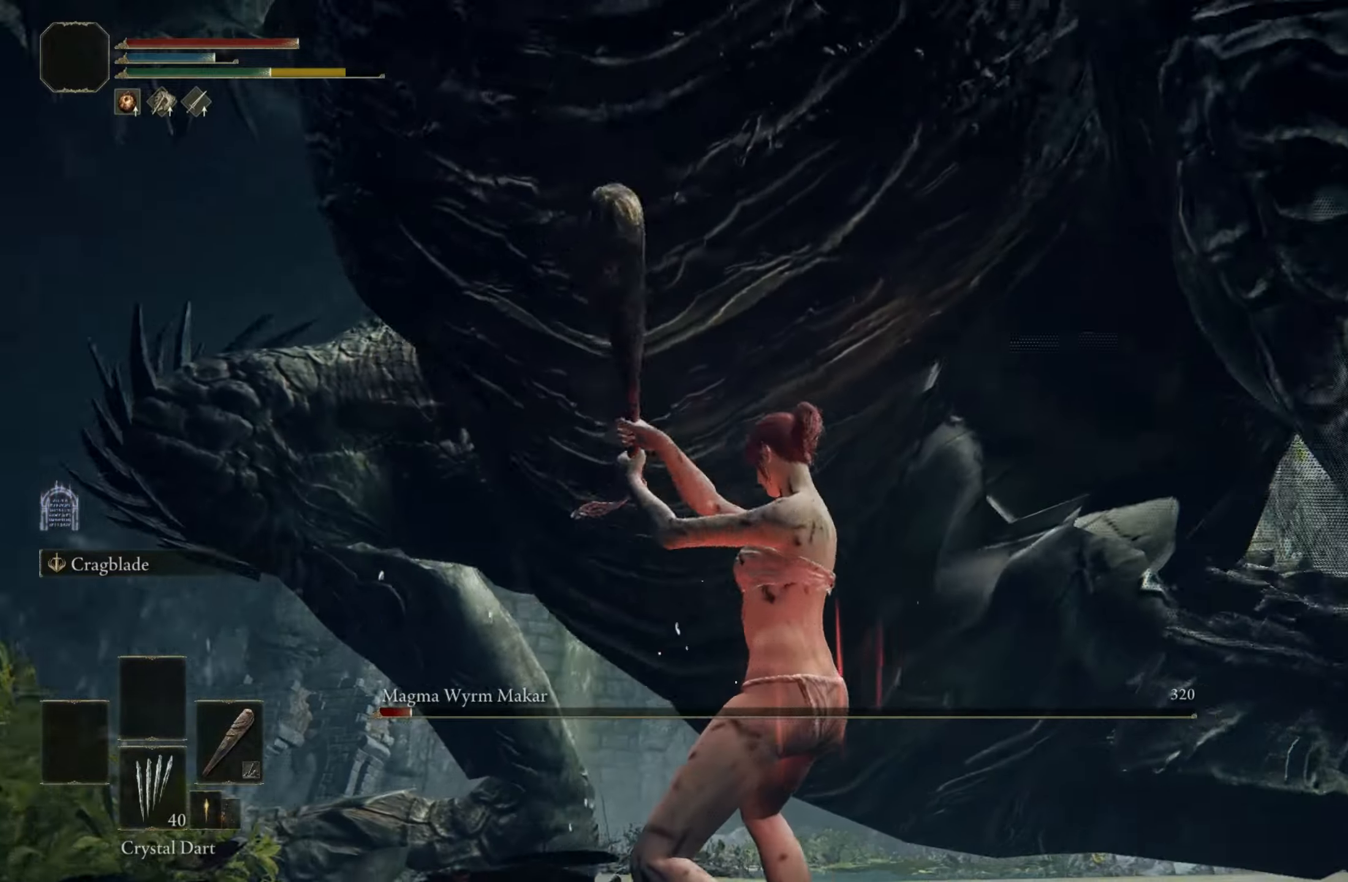
{"keys": ["shift", "w"], "mouse": ["left"], "events": []}
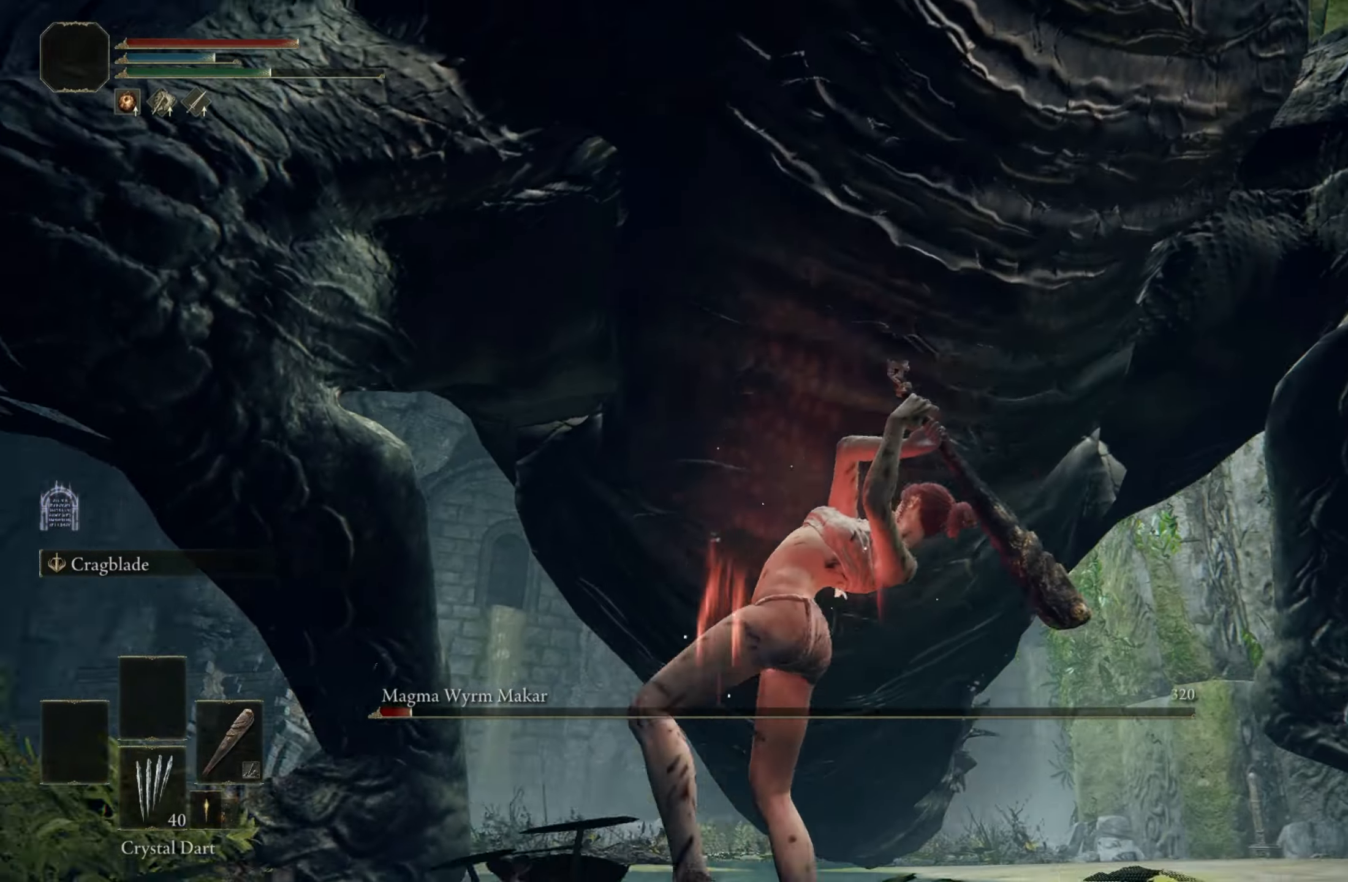
{"keys": ["w"], "mouse": [], "events": [[433, "mouse_left", "up"], [466, "shift", "up"]]}
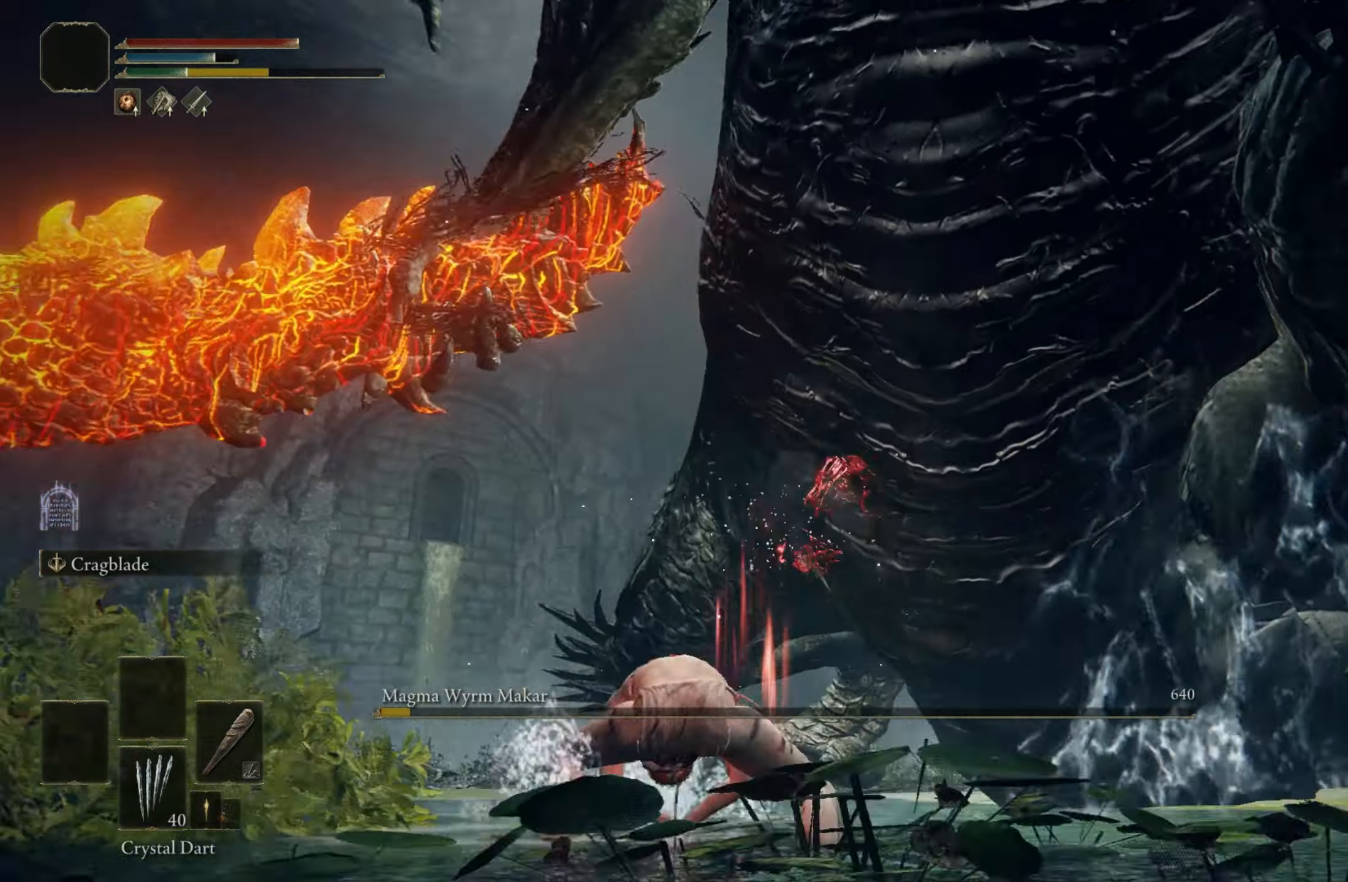
{"keys": [], "mouse": [], "events": [[116, "w", "up"]]}
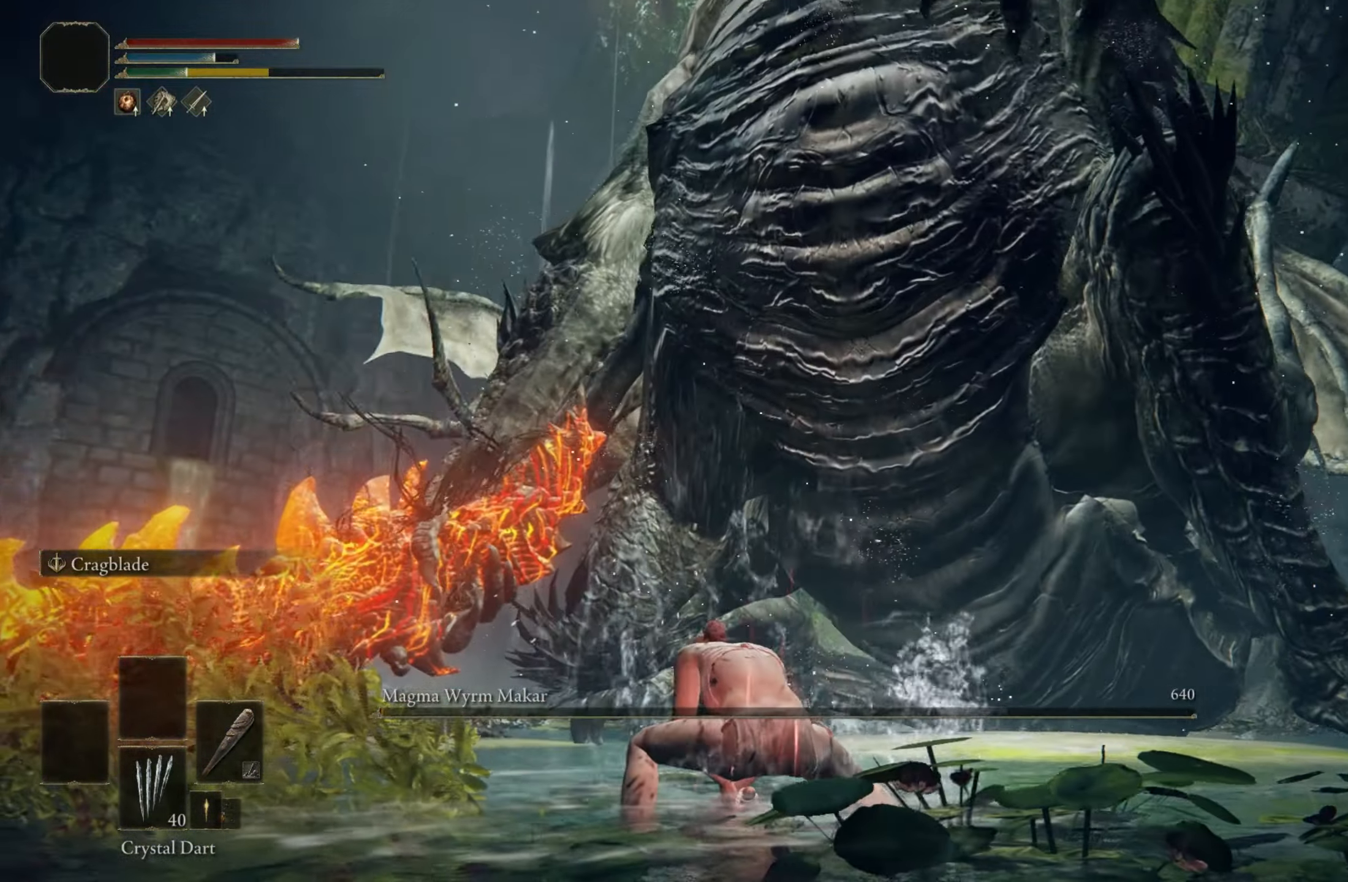
{"keys": [], "mouse": [], "events": []}
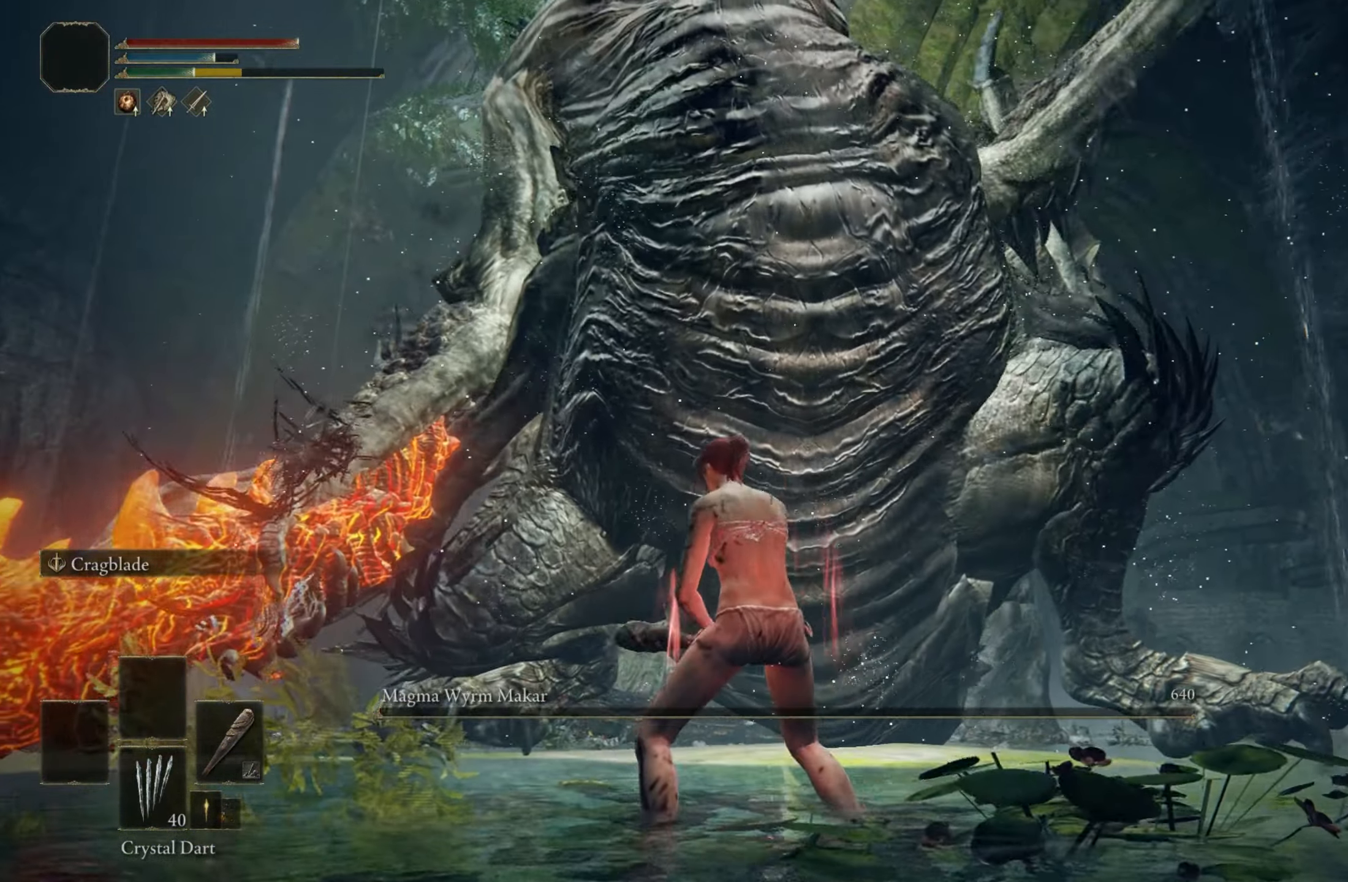
{"keys": [], "mouse": [], "events": []}
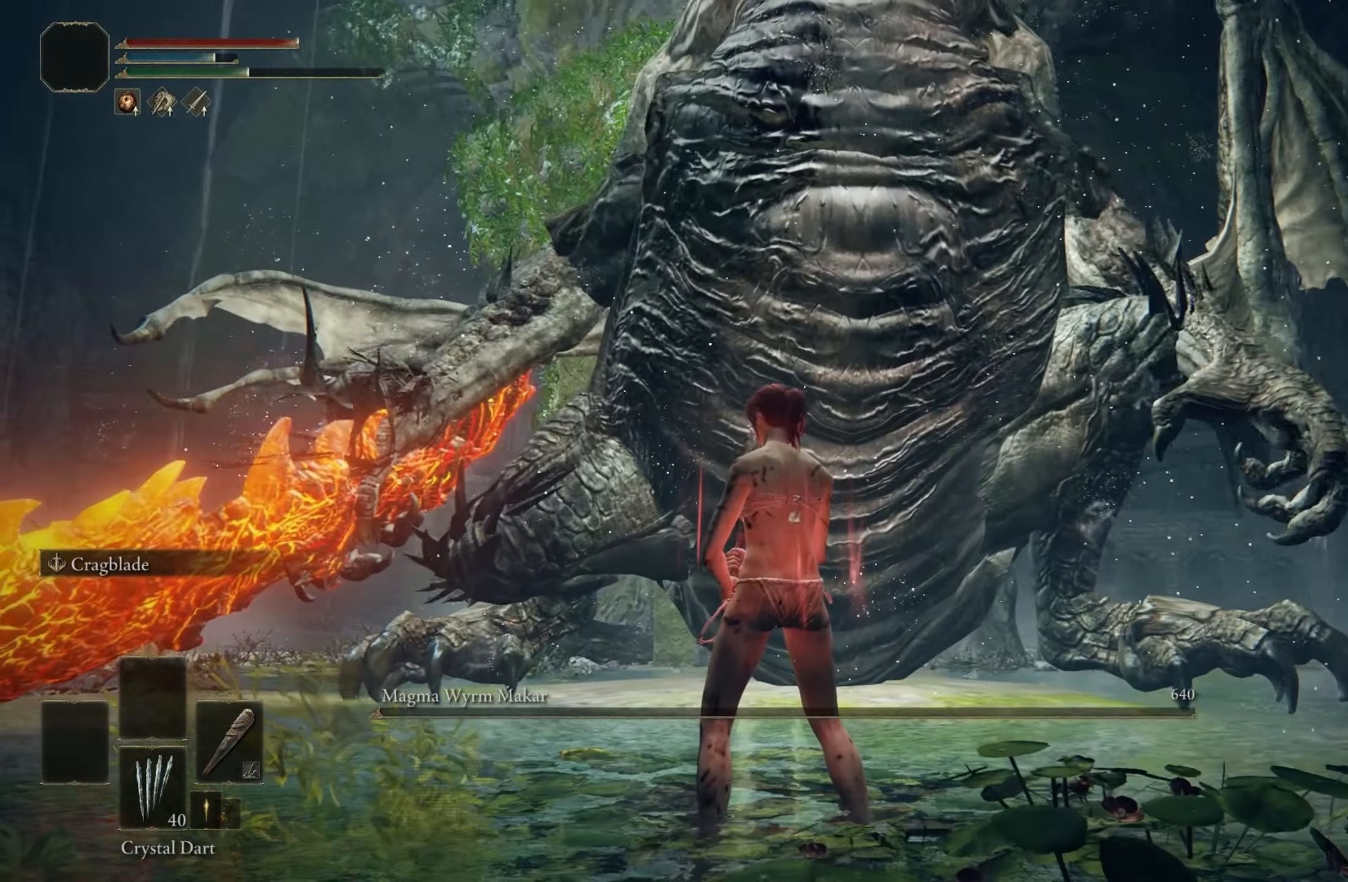
{"keys": ["s"], "mouse": [], "events": [[483, "s", "down"]]}
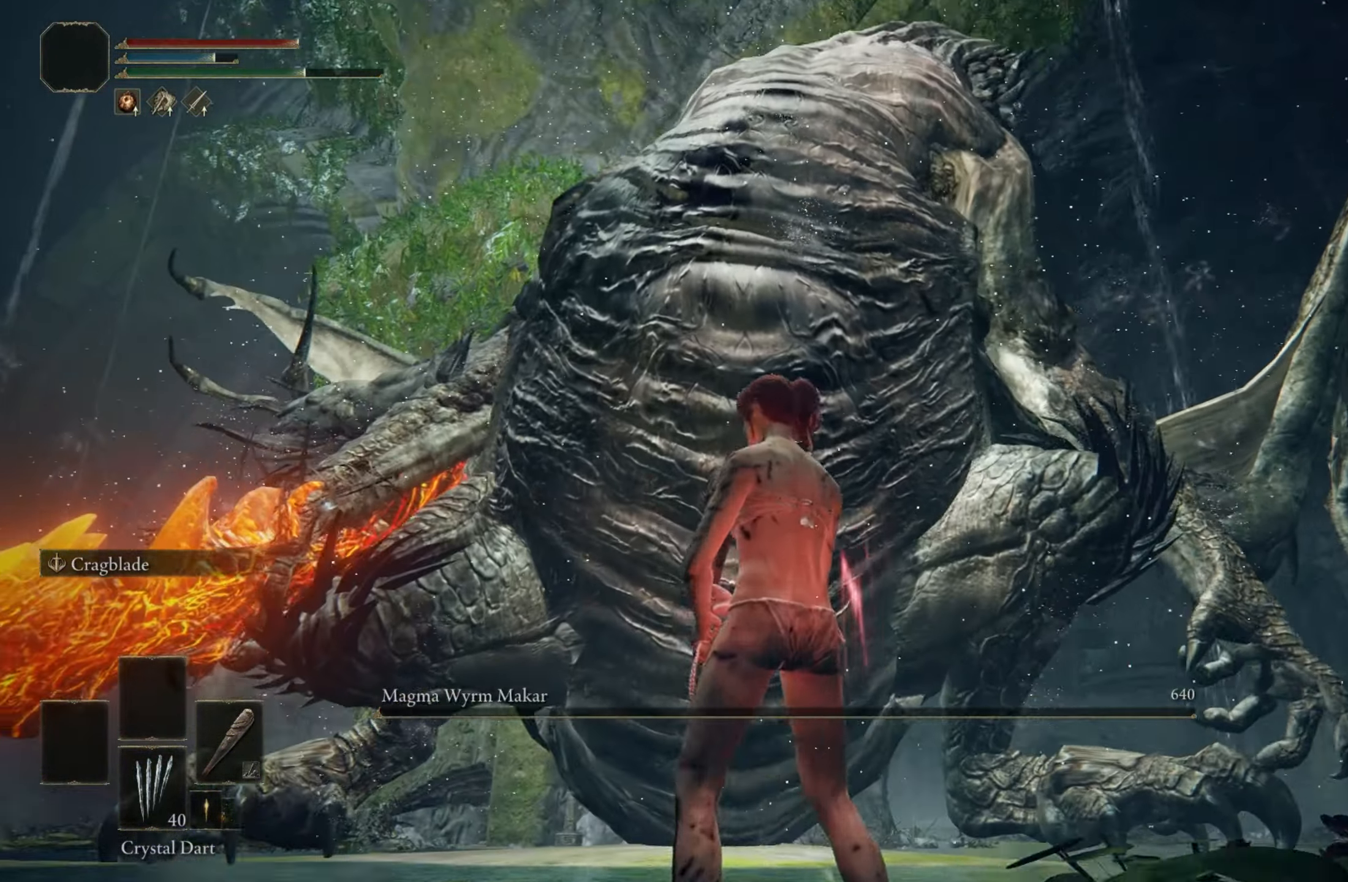
{"keys": [], "mouse": [], "events": [[266, "s", "up"]]}
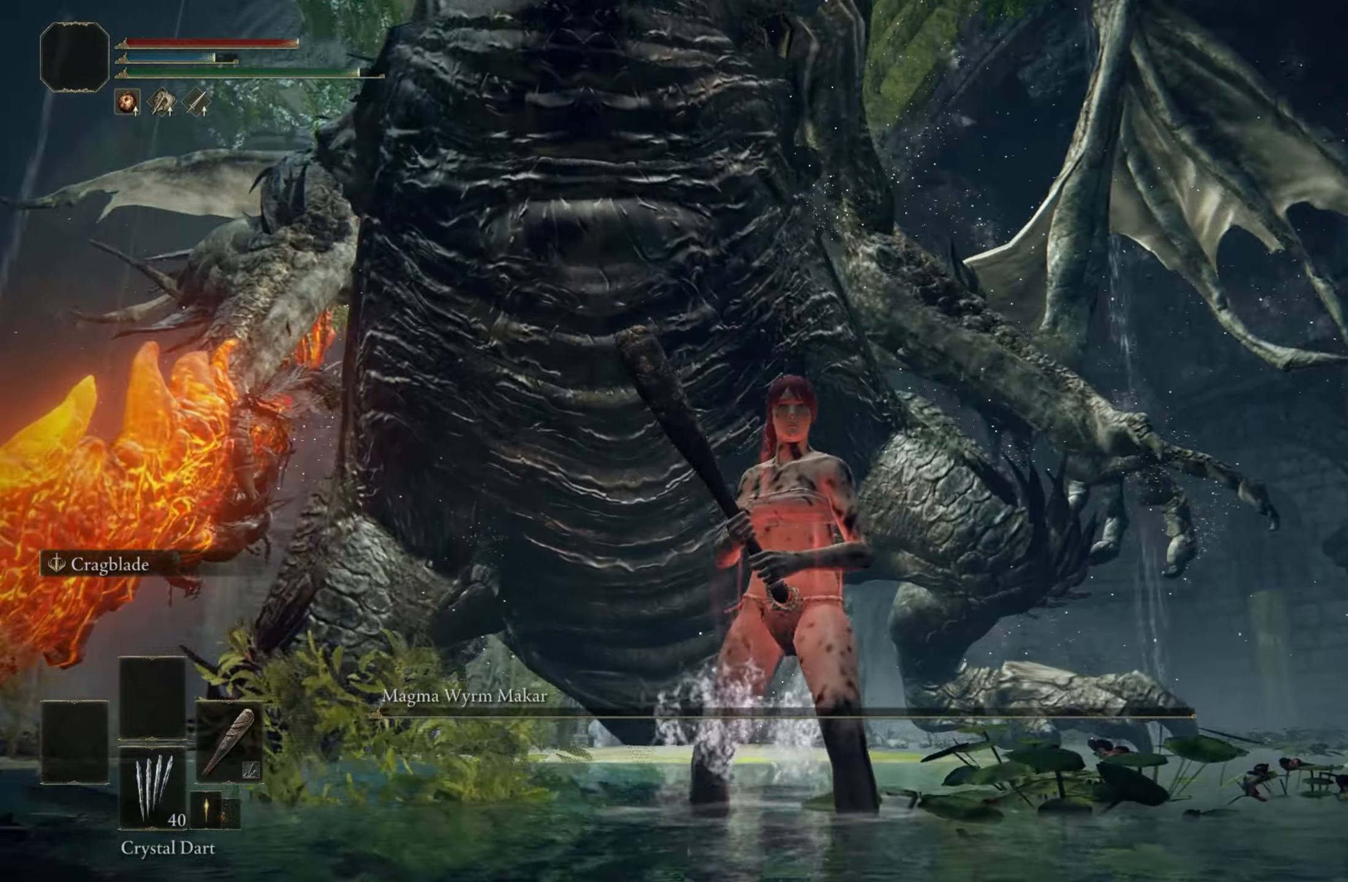
{"keys": [], "mouse": [], "events": []}
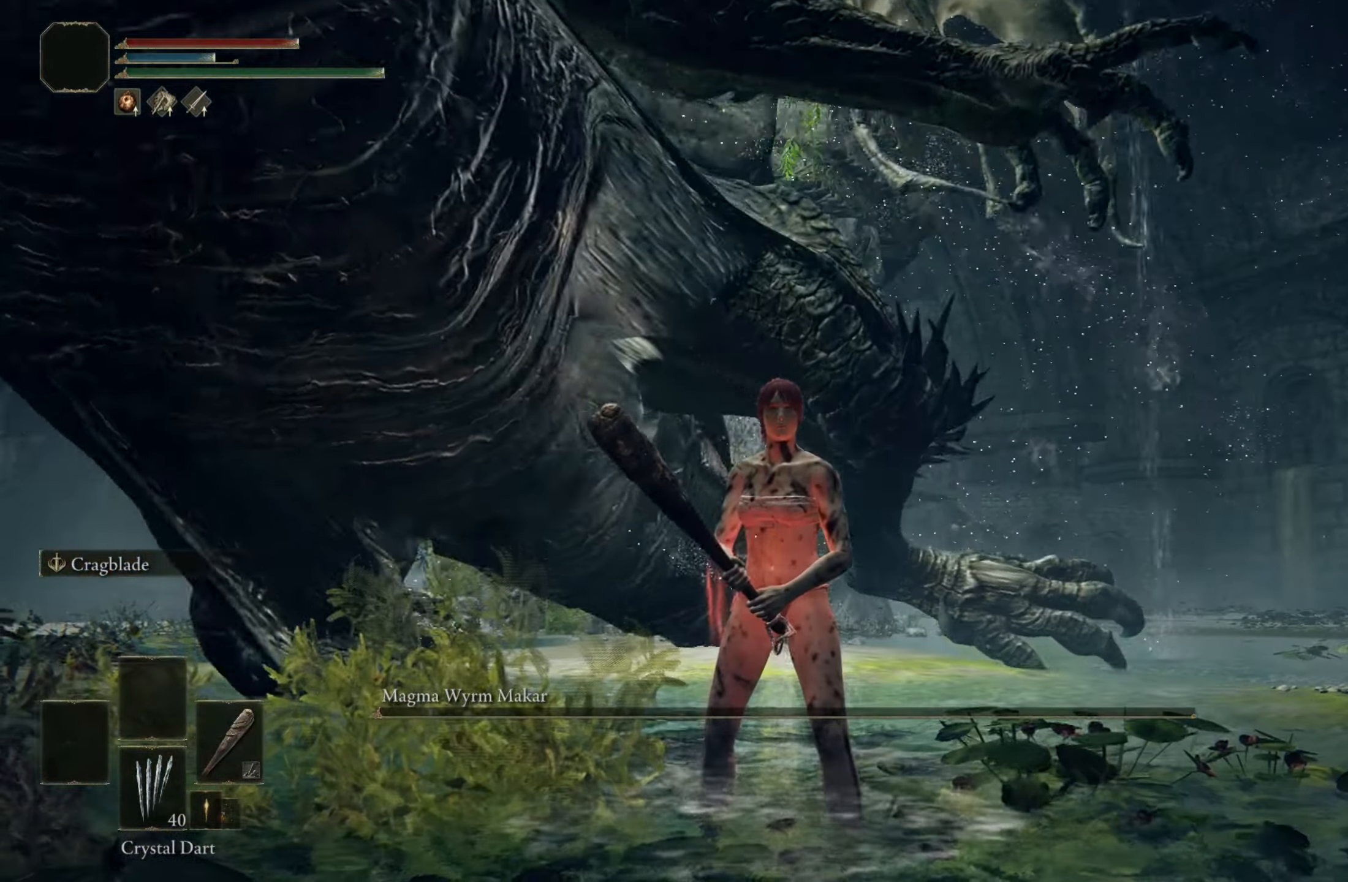
{"keys": [], "mouse": [], "events": []}
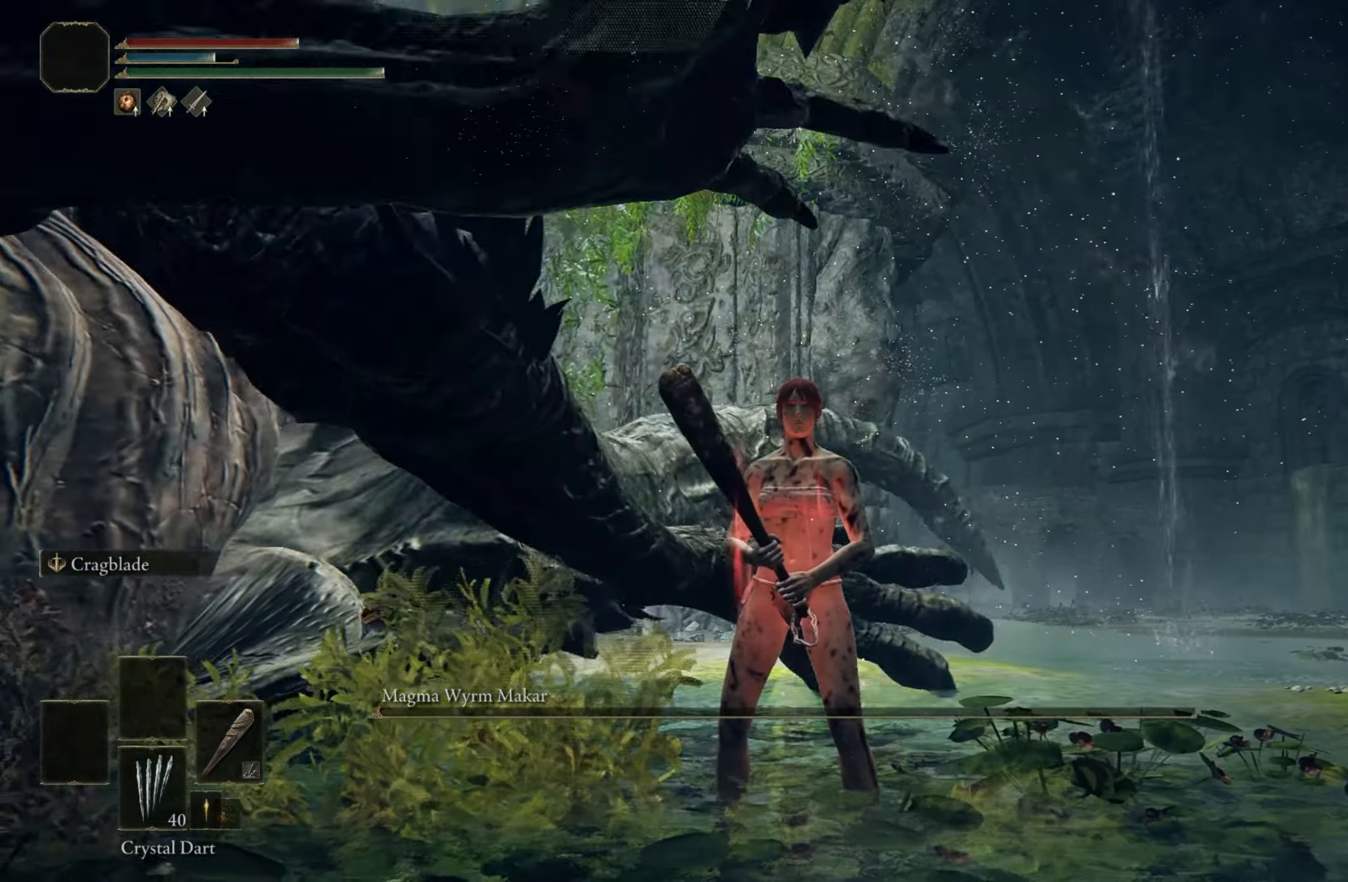
{"keys": [], "mouse": [], "events": []}
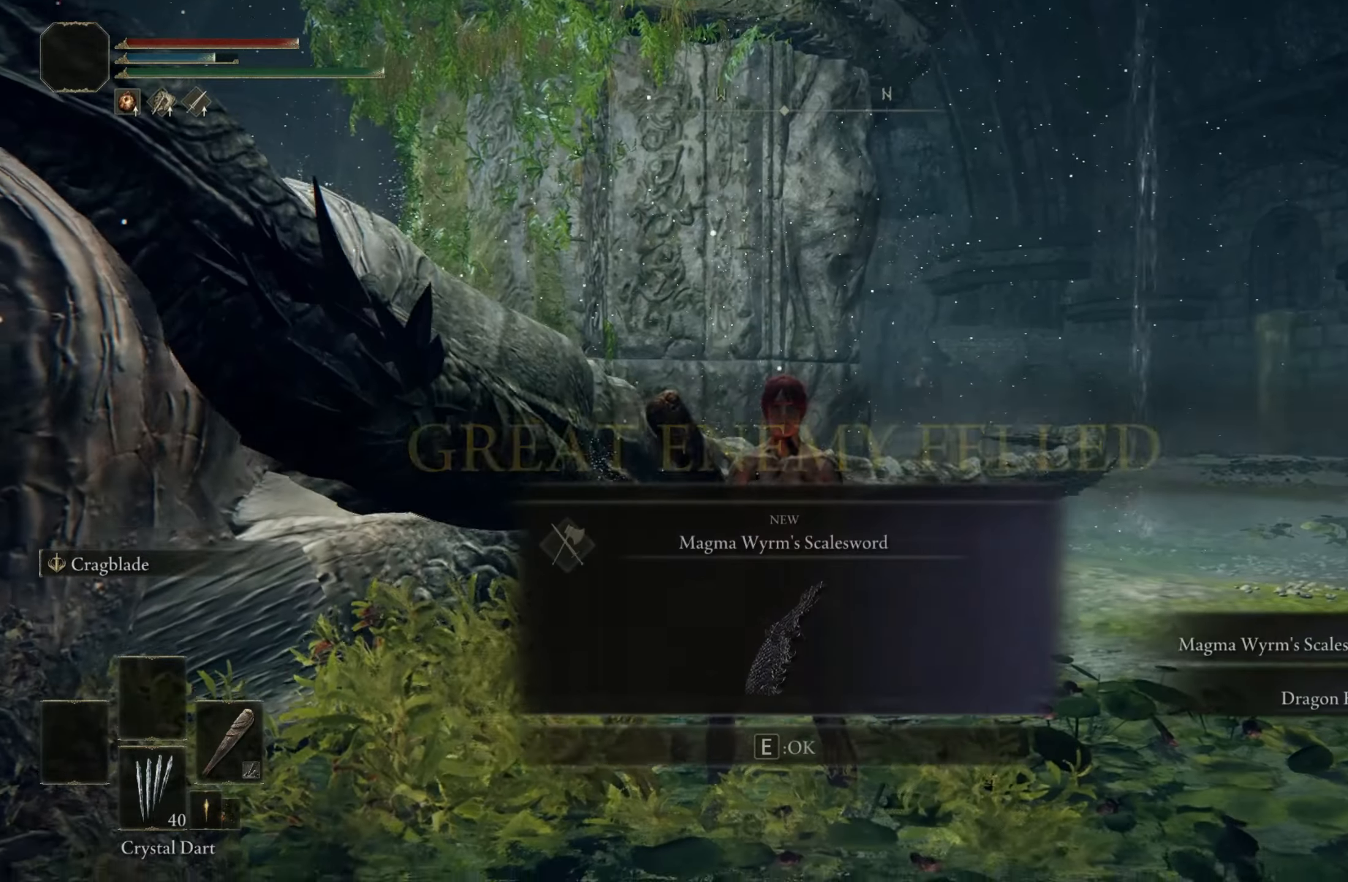
{"keys": [], "mouse": [], "events": []}
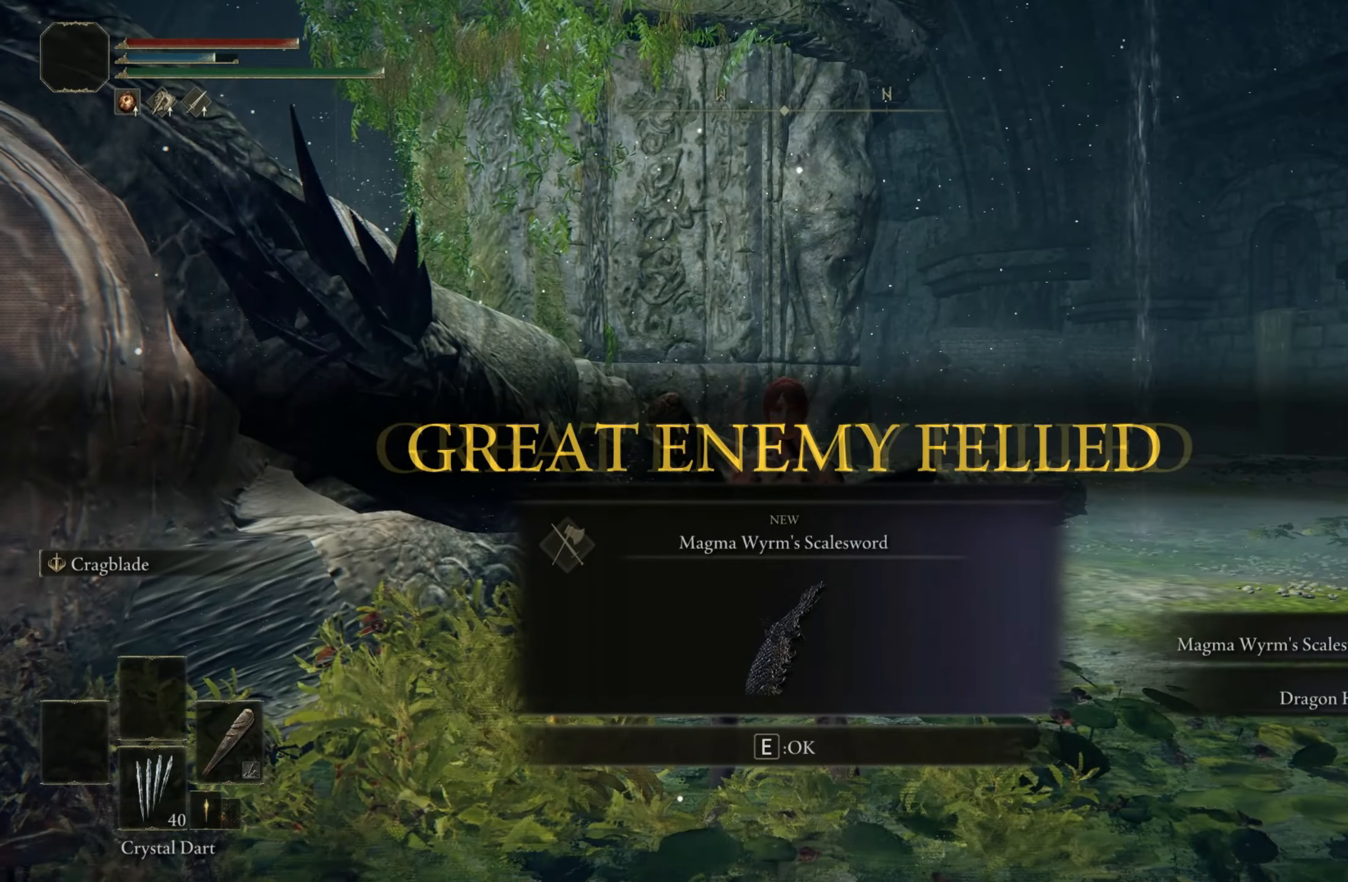
{"keys": [], "mouse": [], "events": [[167, "e", "down"], [300, "e", "up"]]}
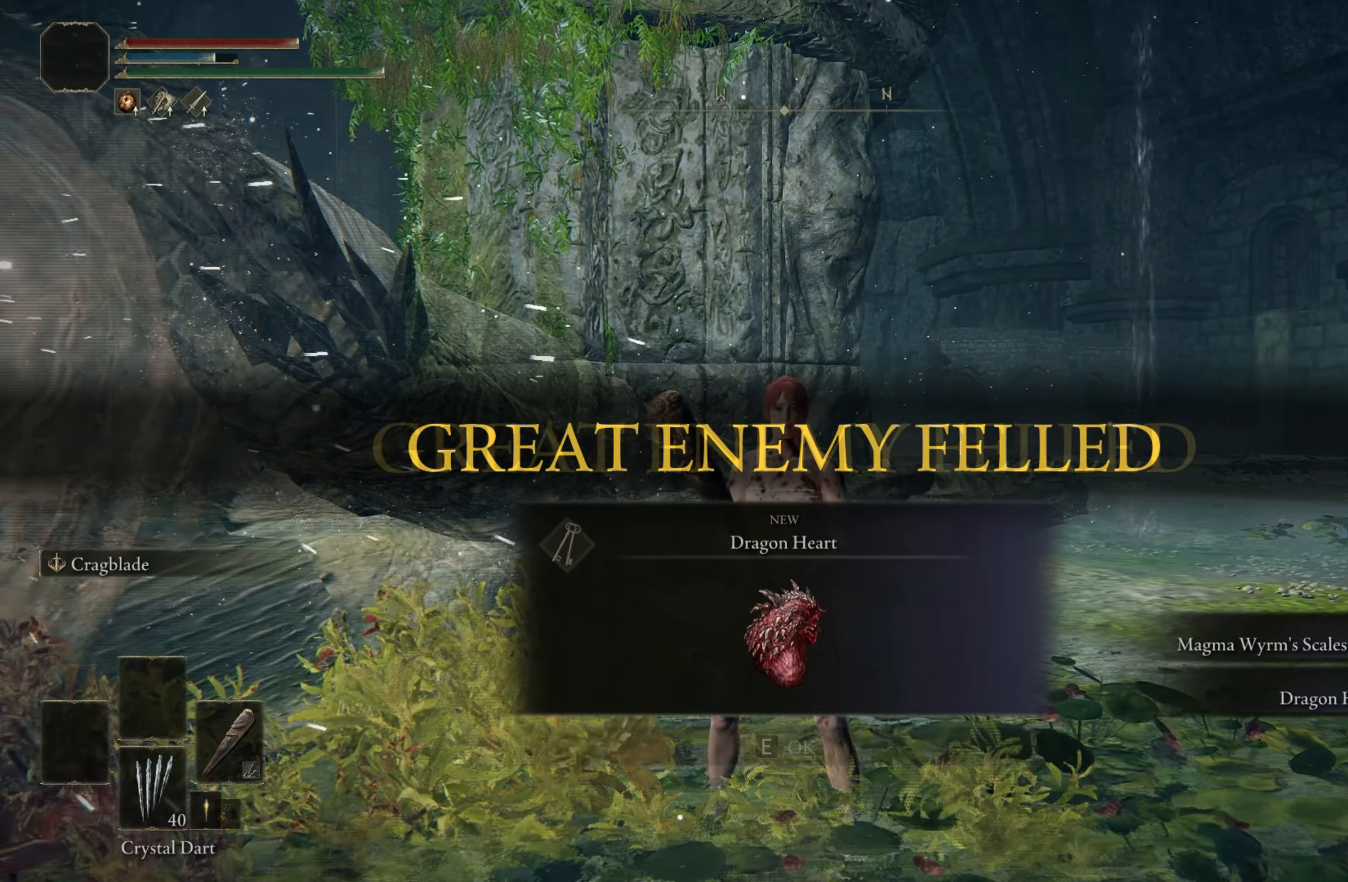
{"keys": ["e"], "mouse": [], "events": [[367, "e", "down"]]}
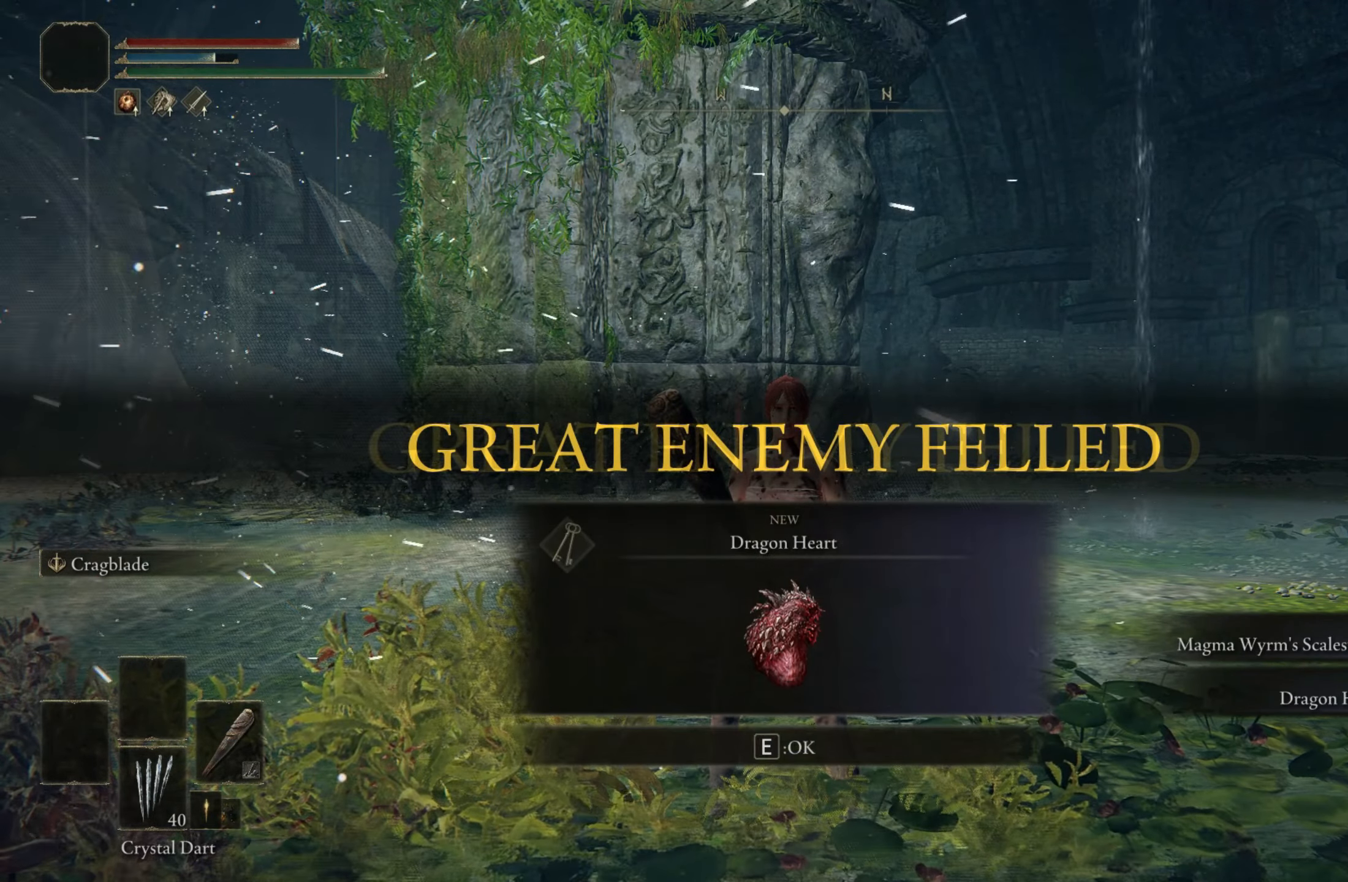
{"keys": [], "mouse": [], "events": [[50, "e", "up"]]}
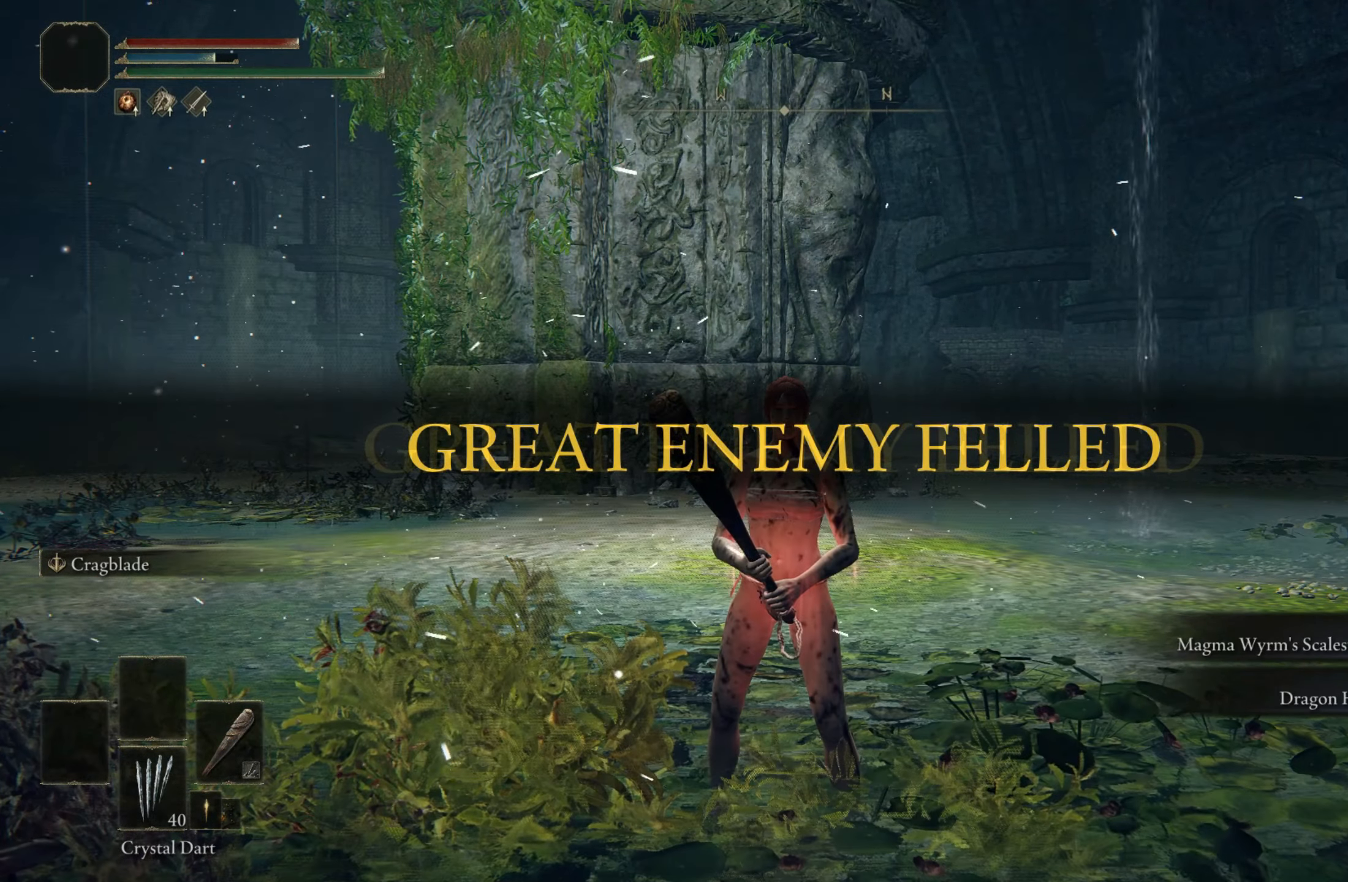
{"keys": [], "mouse": [], "events": []}
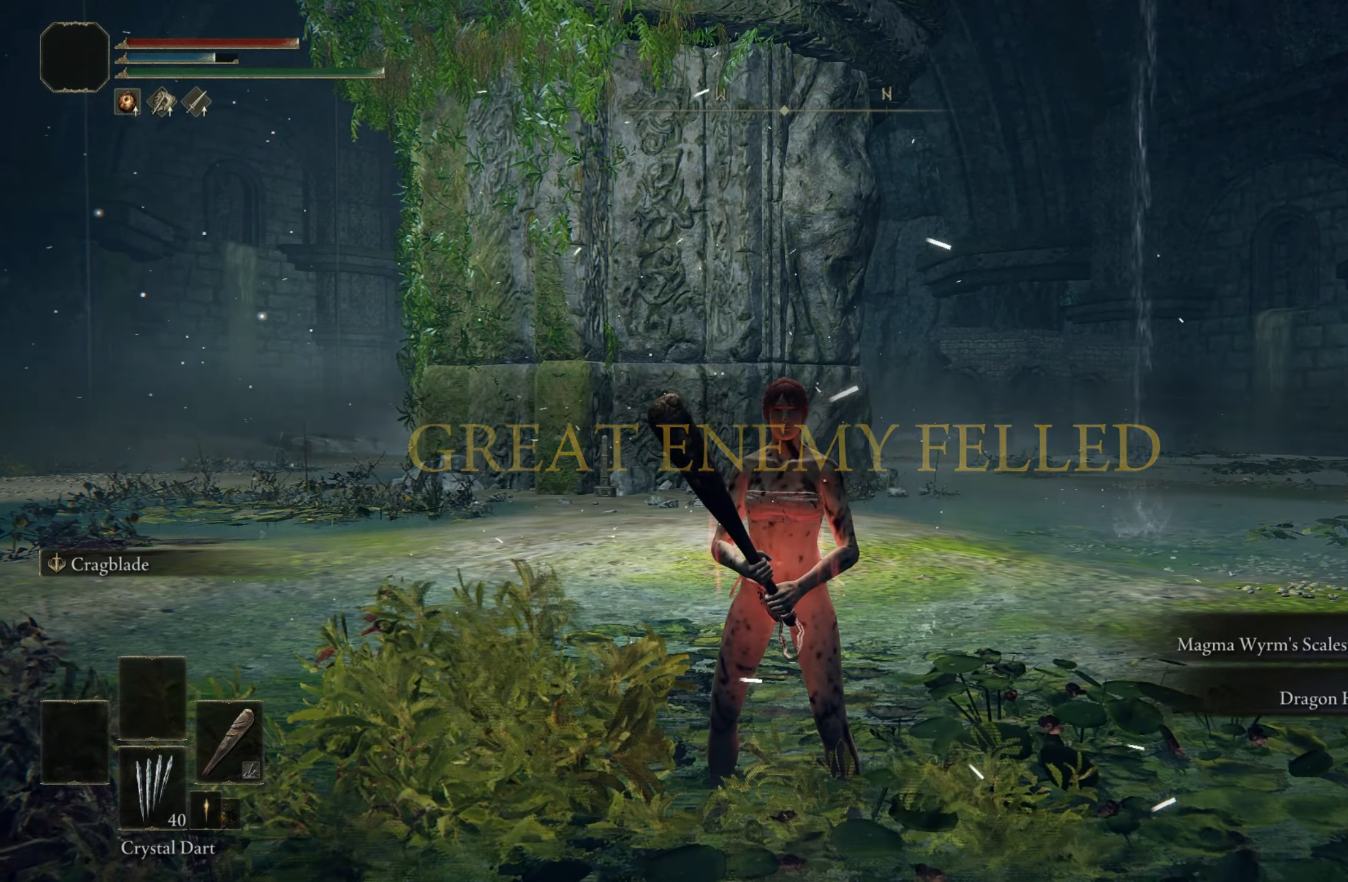
{"keys": [], "mouse": [], "events": []}